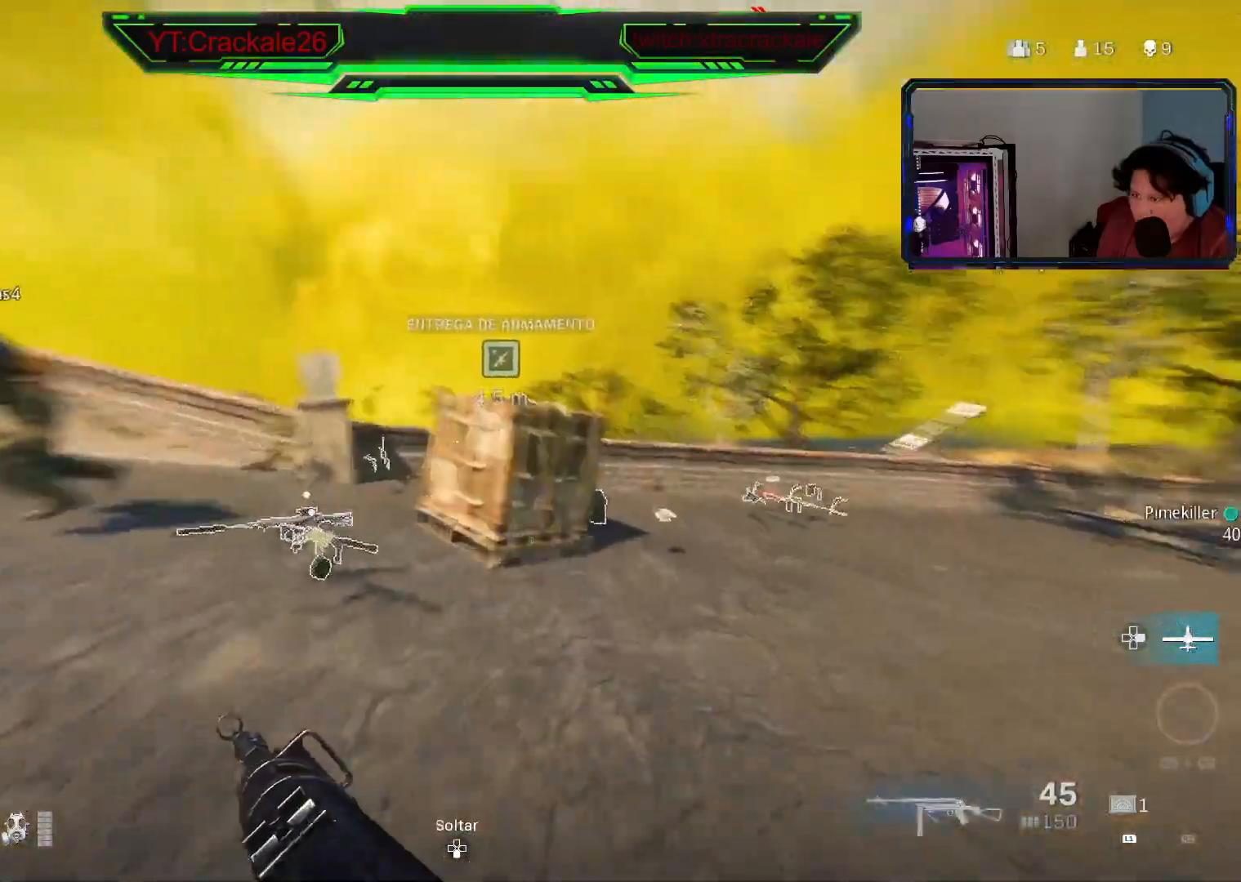
Gameplay with a controller (Xbox layout); each line is a JSON object with the inputs held at the frame after it. "events" lists button and stick changes between this image and that frame as [ms after this image, input, new state], when the widget could be followed in between.
{"buttons": ["X"], "left_stick": "center", "right_stick": "center", "events": [[283, "X", "down"], [367, "left_stick", "center"], [450, "right_stick", "center"]]}
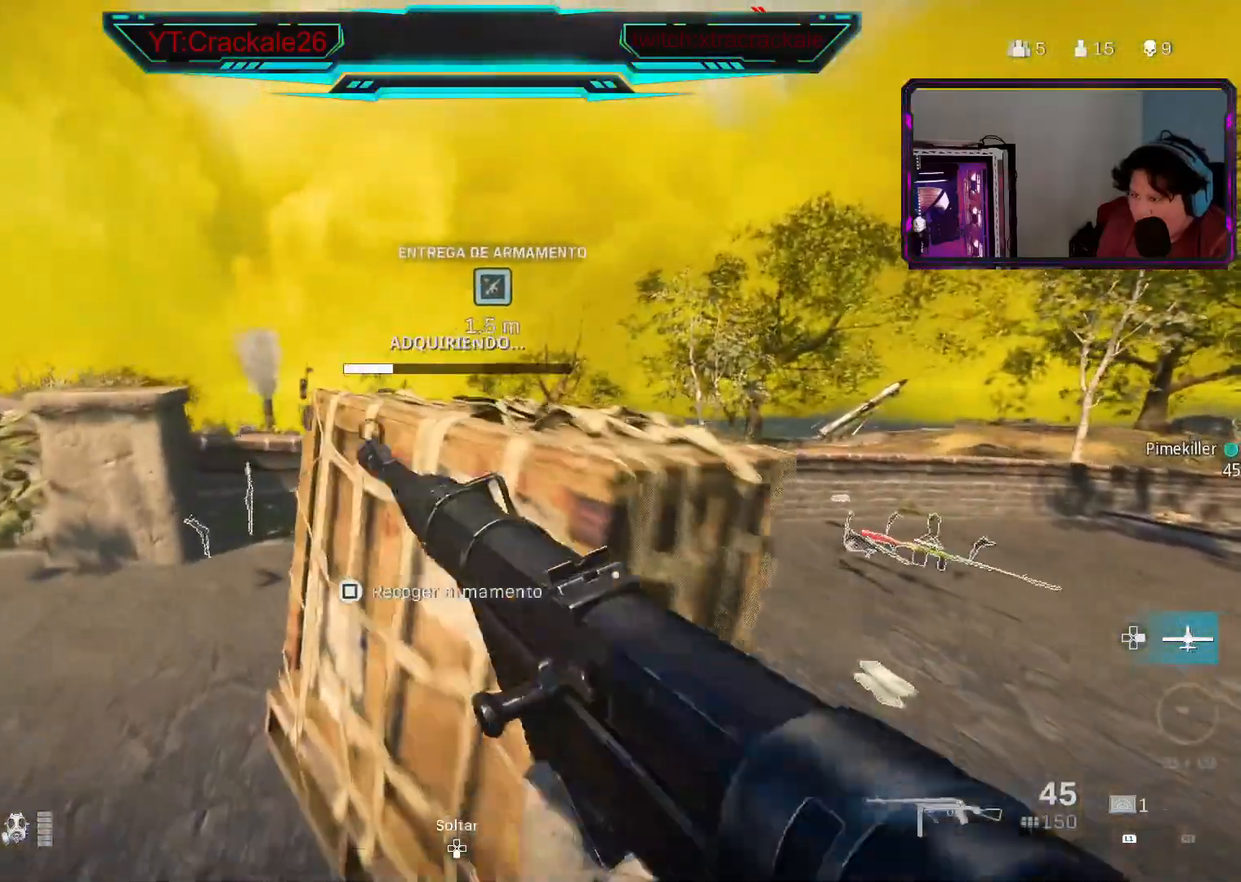
{"buttons": ["X"], "left_stick": "center", "right_stick": "center", "events": []}
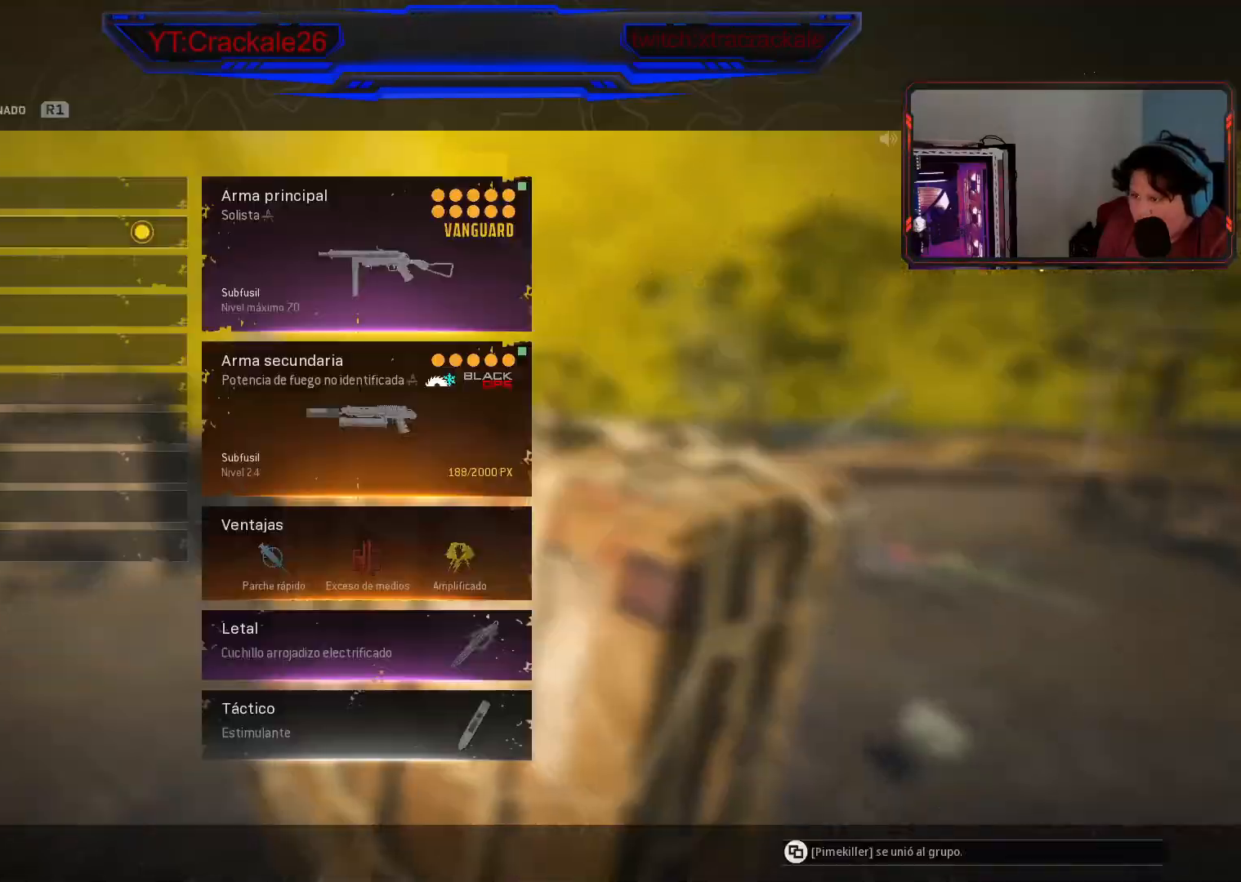
{"buttons": ["A"], "left_stick": "center", "right_stick": "center", "events": [[150, "X", "up"], [450, "A", "down"]]}
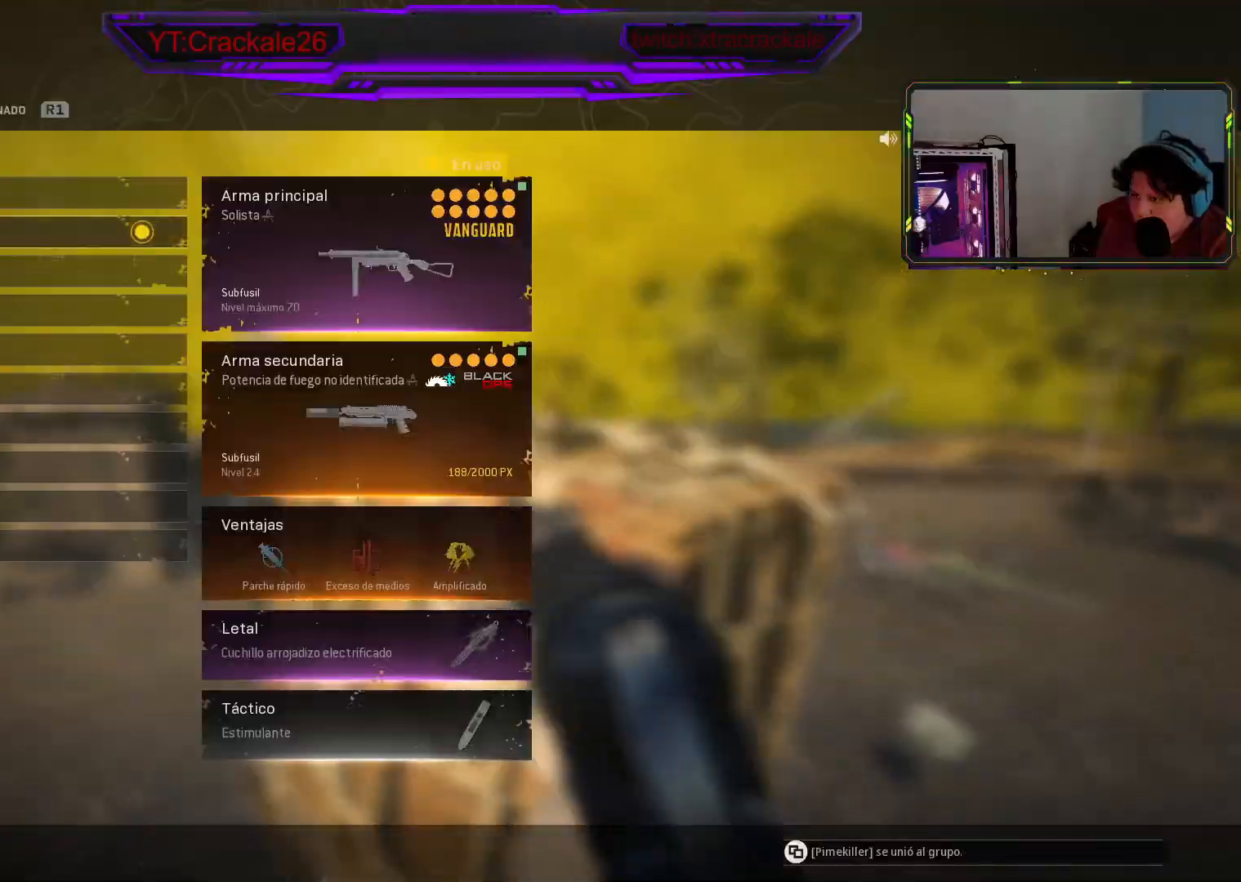
{"buttons": ["L3"], "left_stick": "up", "right_stick": "right", "events": [[33, "A", "up"], [117, "right_stick", "left"], [150, "left_stick", "left"], [200, "left_stick", "up-left"], [233, "L3", "down"], [317, "L3", "up"], [317, "left_stick", "up"], [350, "right_stick", "center"], [417, "L3", "down"], [500, "right_stick", "right"]]}
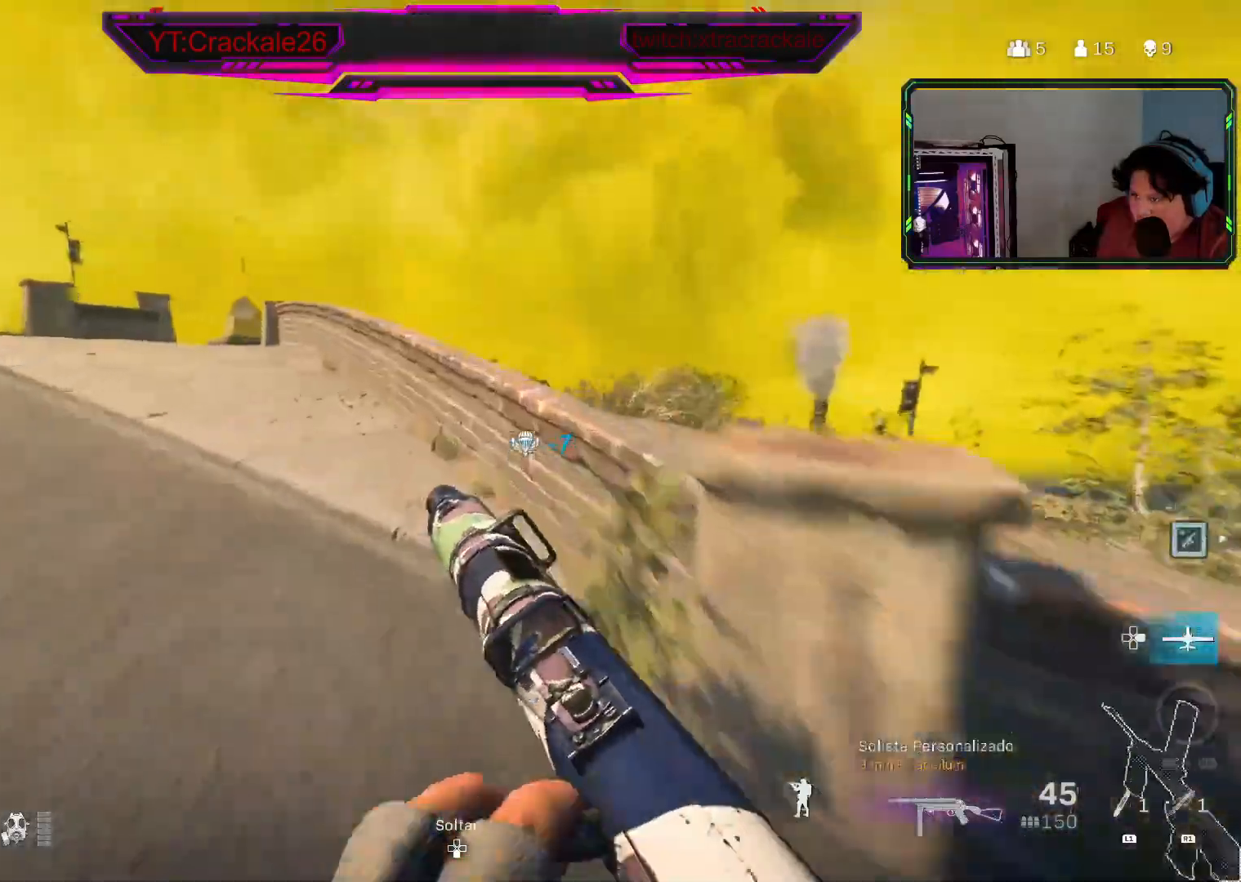
{"buttons": ["Y"], "left_stick": "down-right", "right_stick": "center", "events": [[17, "L3", "up"], [217, "left_stick", "down-left"], [367, "left_stick", "down-right"], [383, "right_stick", "center"], [483, "Y", "down"]]}
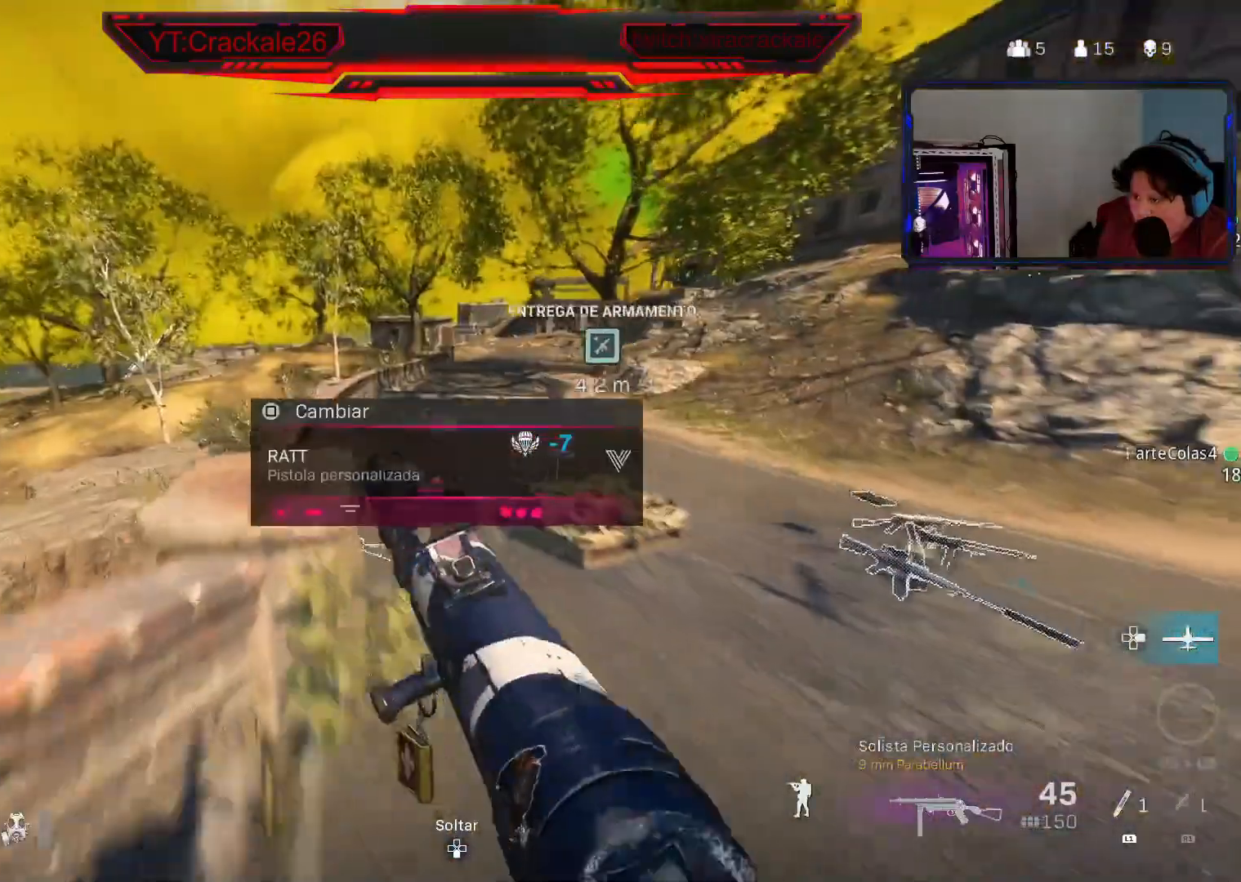
{"buttons": [], "left_stick": "up", "right_stick": "center", "events": [[67, "Y", "up"], [83, "left_stick", "up-right"], [217, "right_stick", "right"], [300, "left_stick", "up"], [383, "right_stick", "center"]]}
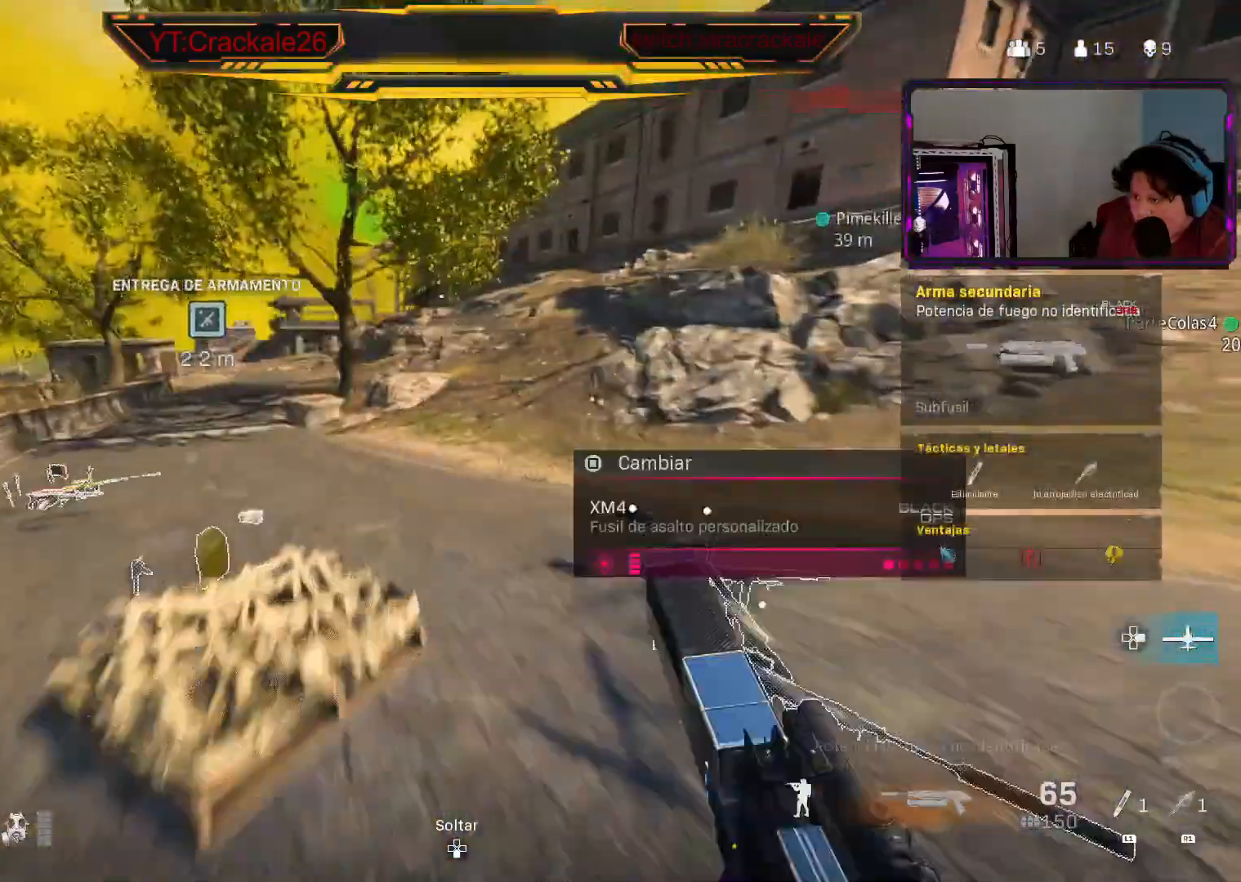
{"buttons": ["L3"], "left_stick": "up", "right_stick": "right", "events": [[83, "L3", "down"], [83, "right_stick", "right"], [183, "L3", "up"], [267, "L3", "down"], [317, "right_stick", "center"], [367, "L3", "up"], [450, "L3", "down"], [483, "right_stick", "right"]]}
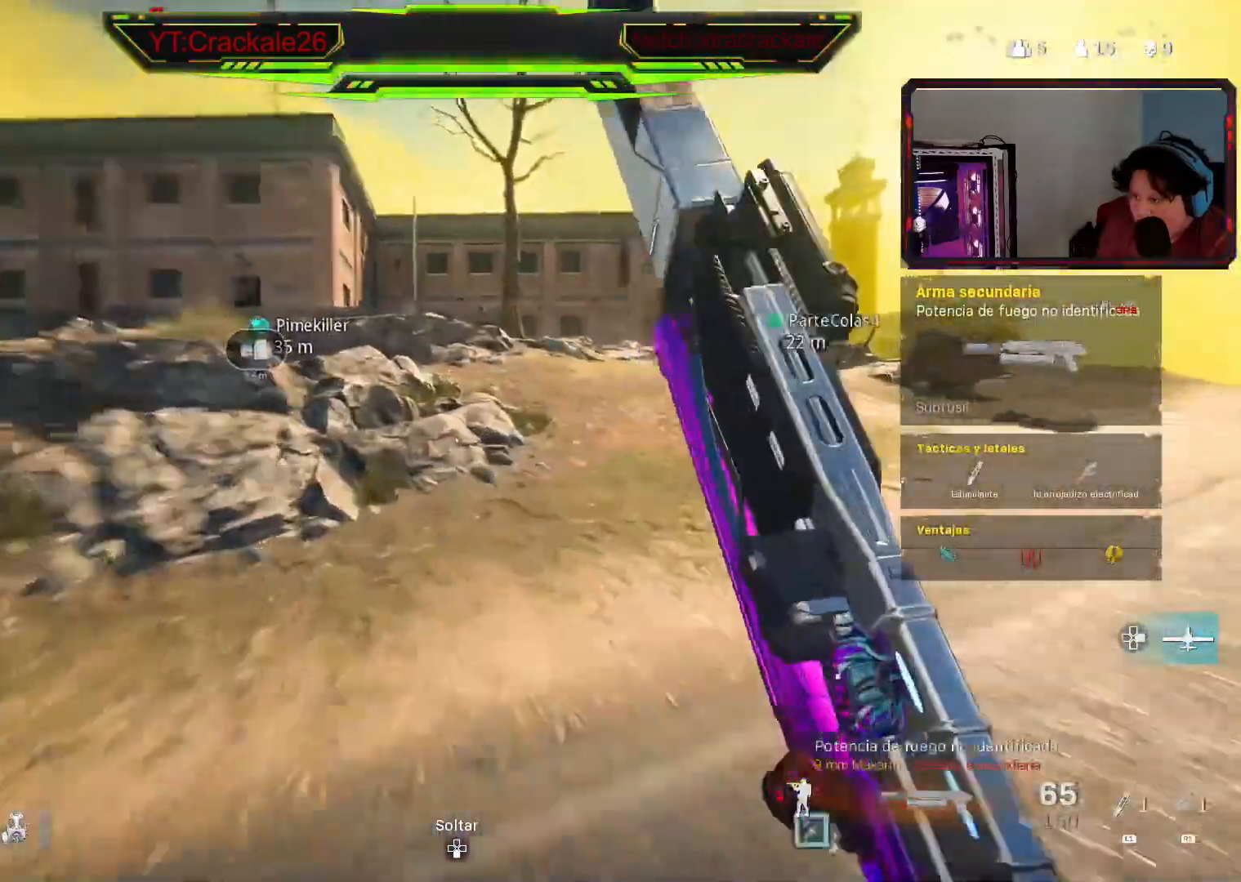
{"buttons": [], "left_stick": "up", "right_stick": "center", "events": [[67, "L3", "up"], [100, "right_stick", "center"], [150, "Y", "down"], [217, "Y", "up"], [417, "right_stick", "right"], [500, "right_stick", "center"]]}
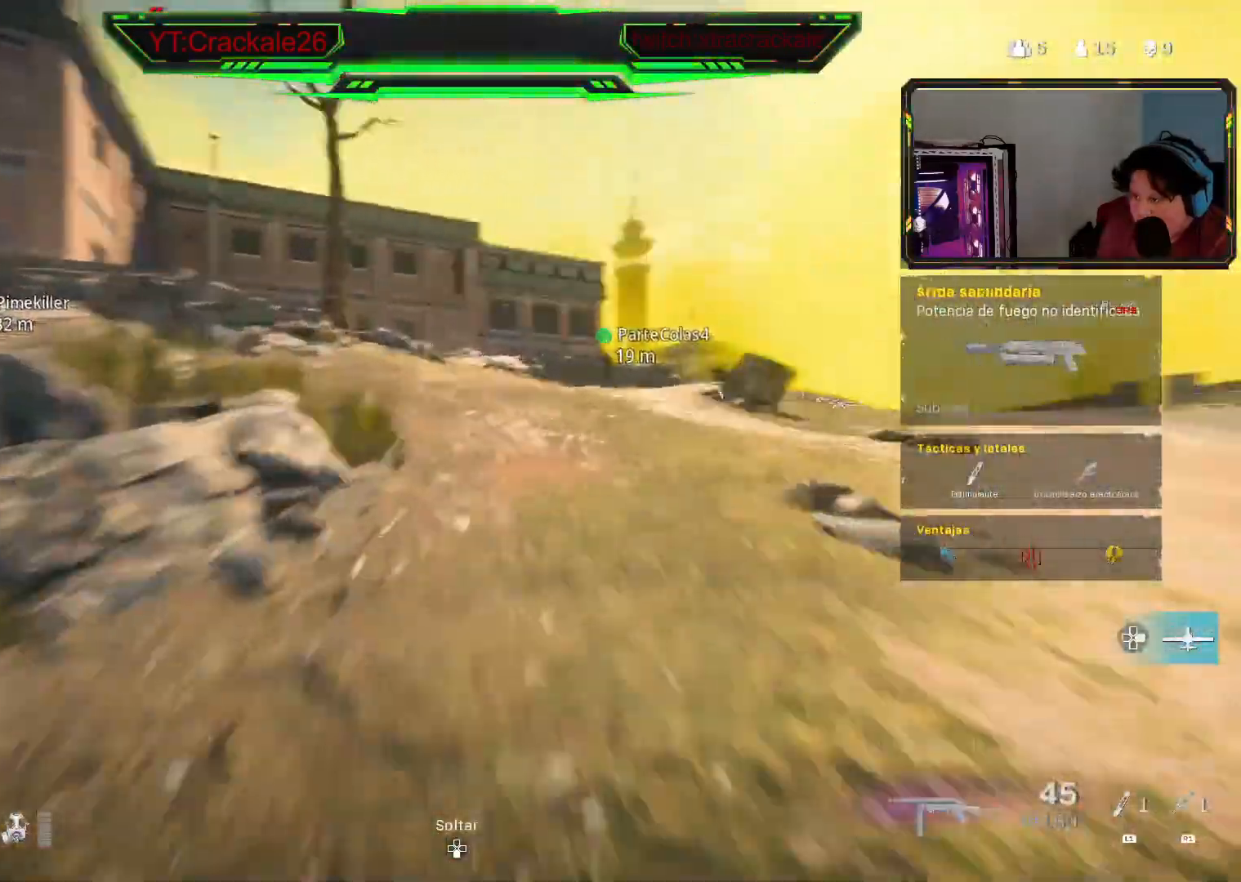
{"buttons": [], "left_stick": "up", "right_stick": "up-left", "events": [[383, "right_stick", "up-left"]]}
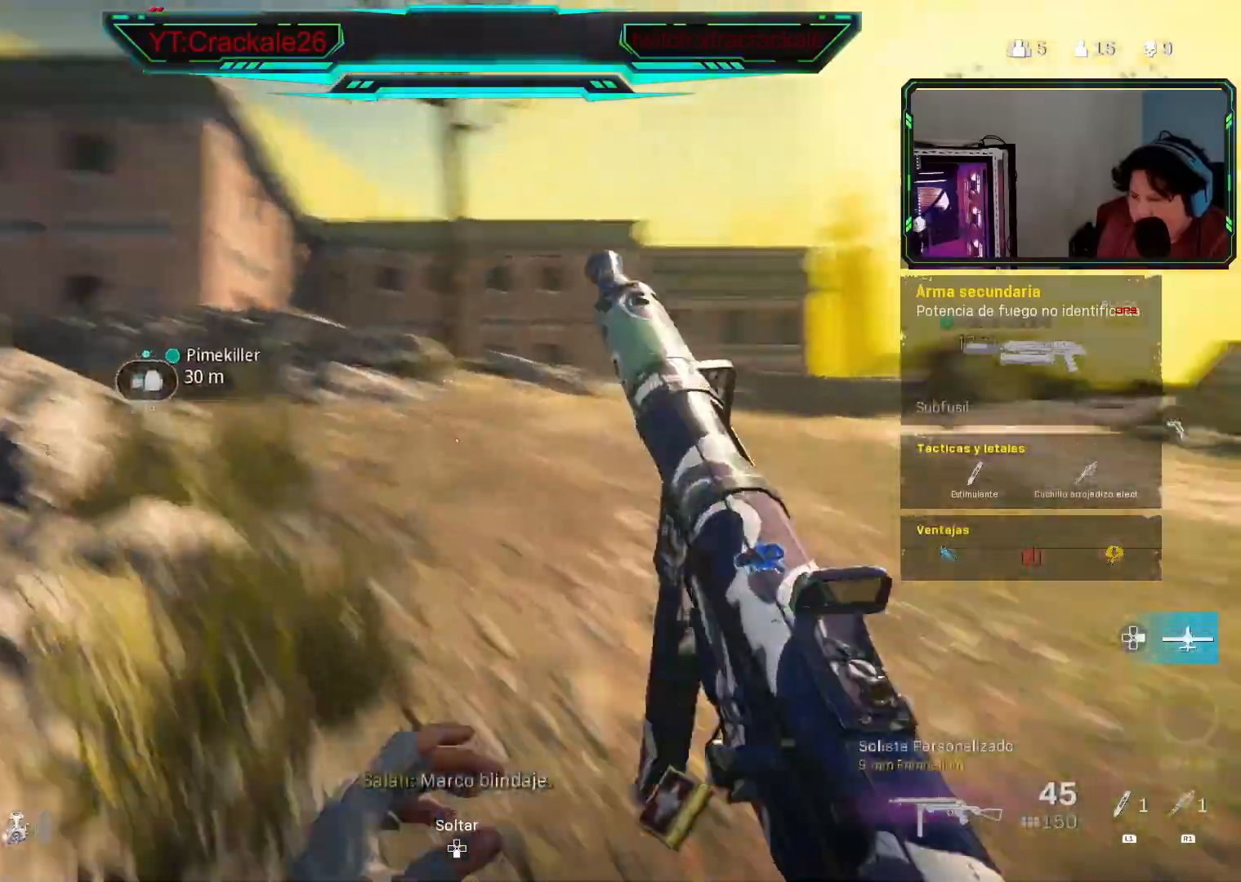
{"buttons": [], "left_stick": "up", "right_stick": "right", "events": [[17, "B", "down"], [133, "B", "up"], [183, "right_stick", "left"], [233, "B", "down"], [267, "A", "down"], [333, "A", "up"], [350, "B", "up"], [400, "L3", "down"], [467, "right_stick", "right"], [500, "L3", "up"]]}
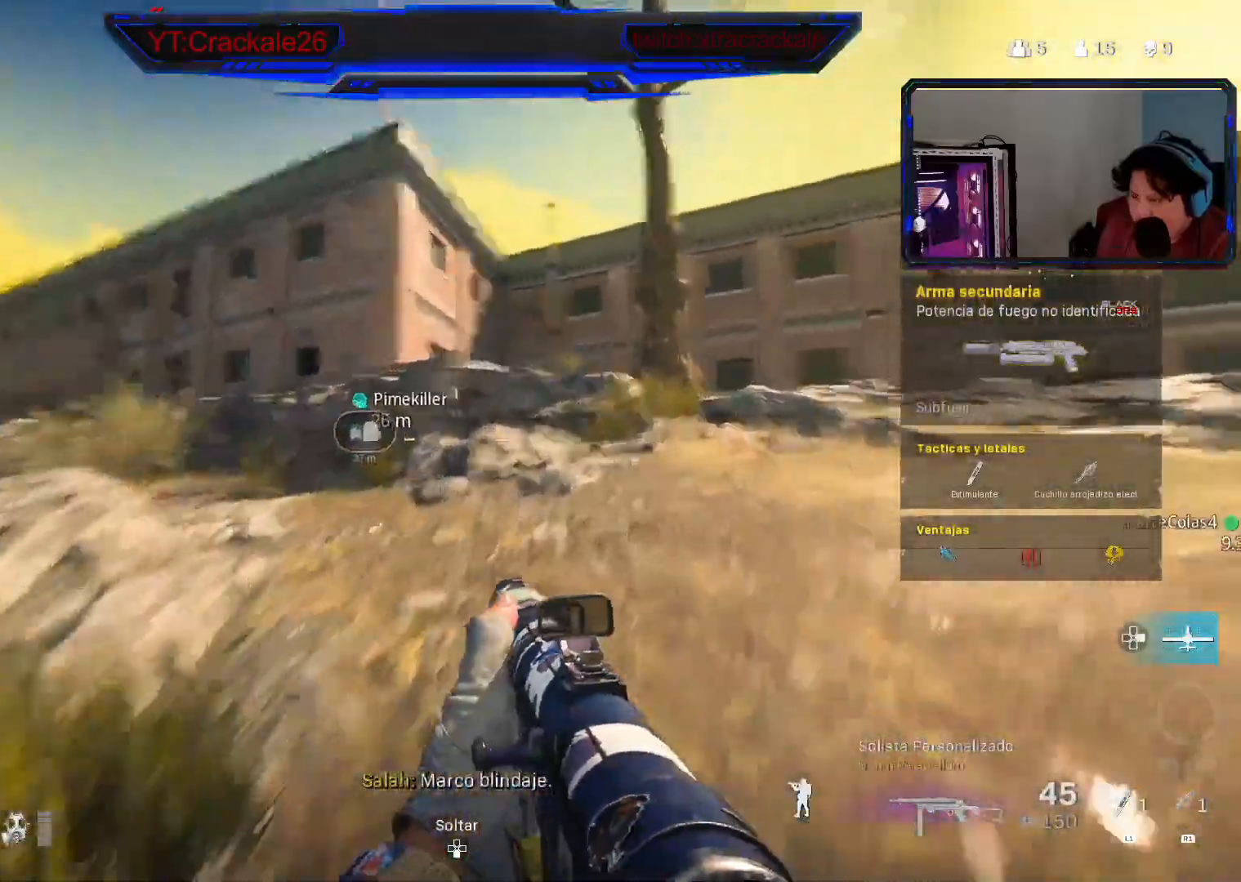
{"buttons": [], "left_stick": "up", "right_stick": "center", "events": [[100, "L3", "down"], [167, "L3", "up"], [167, "right_stick", "center"], [283, "L3", "down"], [350, "L3", "up"]]}
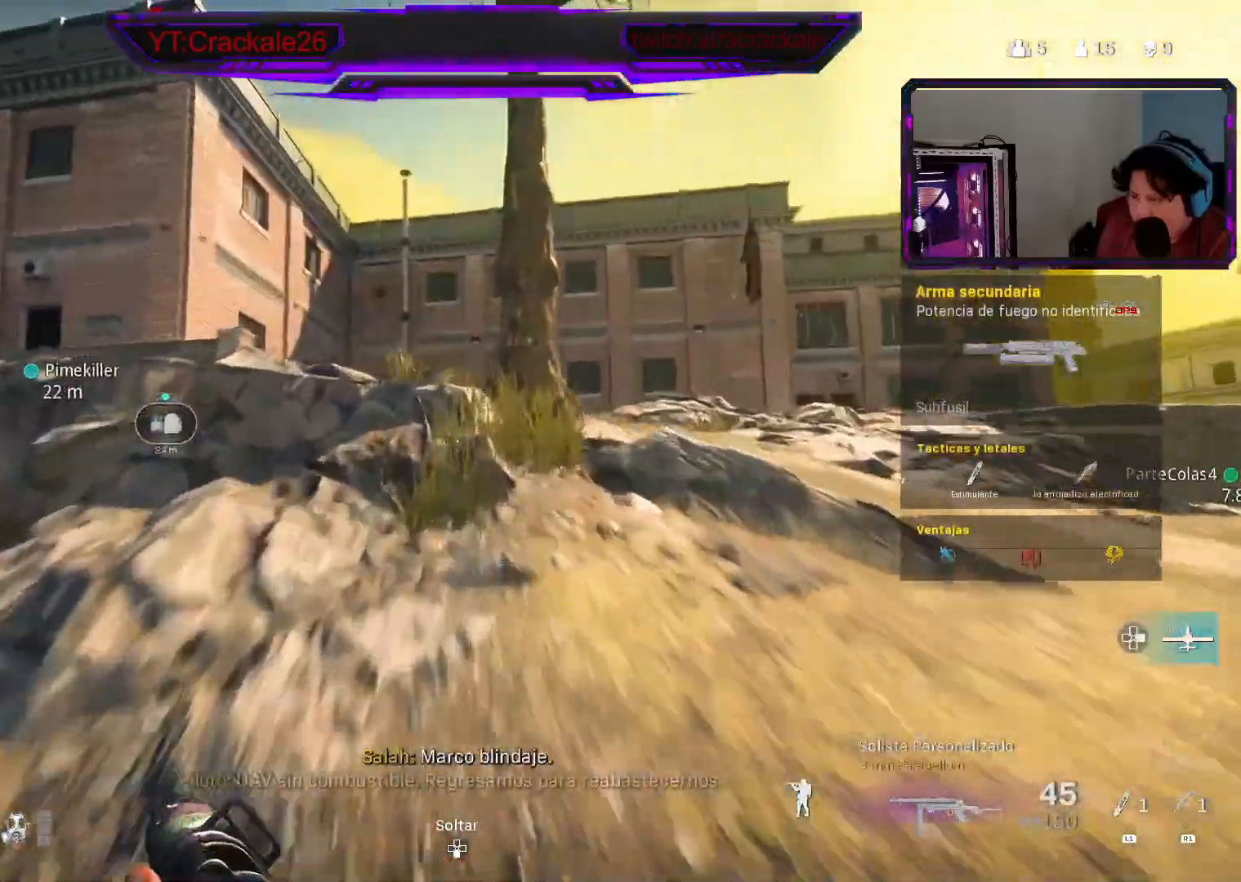
{"buttons": [], "left_stick": "up", "right_stick": "center", "events": [[117, "right_stick", "left"], [450, "right_stick", "center"]]}
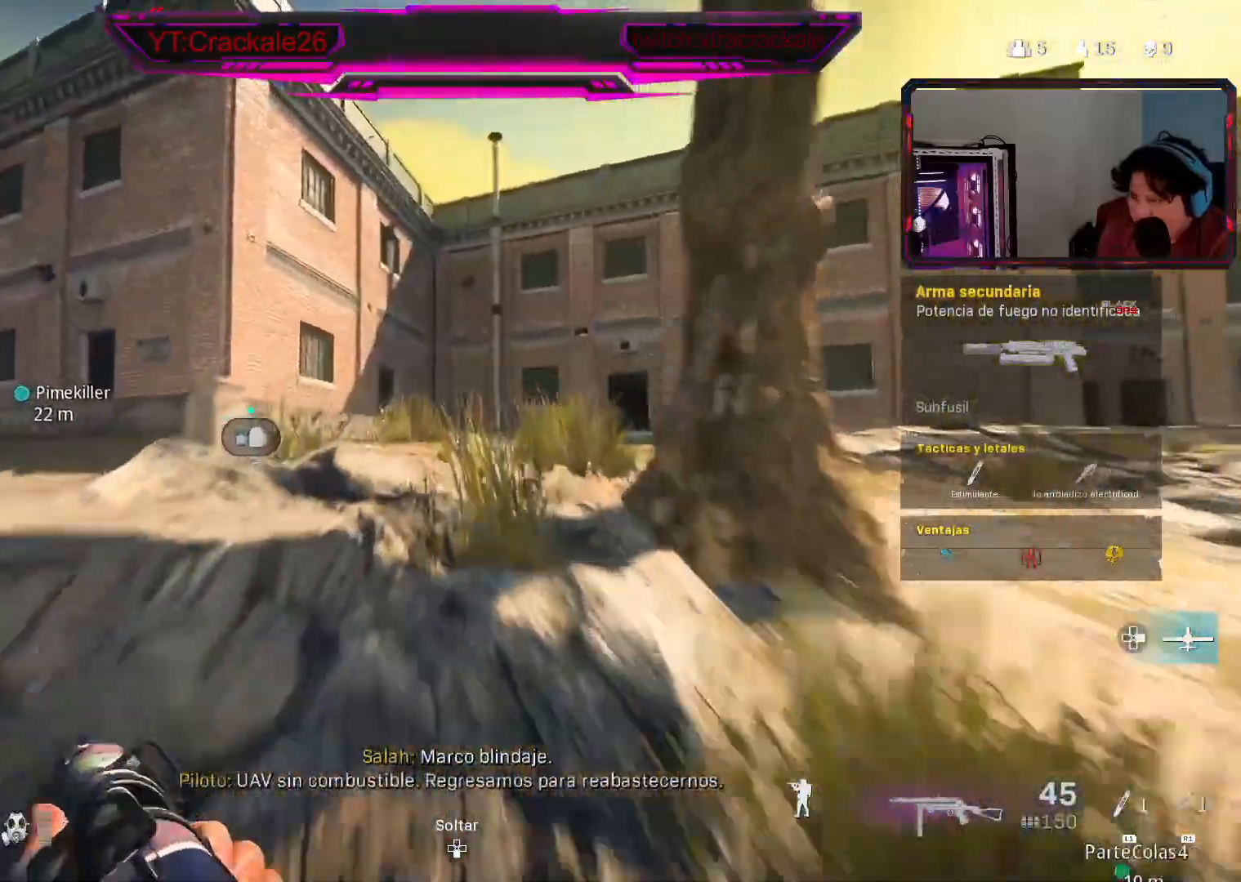
{"buttons": [], "left_stick": "up", "right_stick": "center", "events": [[117, "right_stick", "down-left"], [217, "right_stick", "left"], [433, "right_stick", "center"]]}
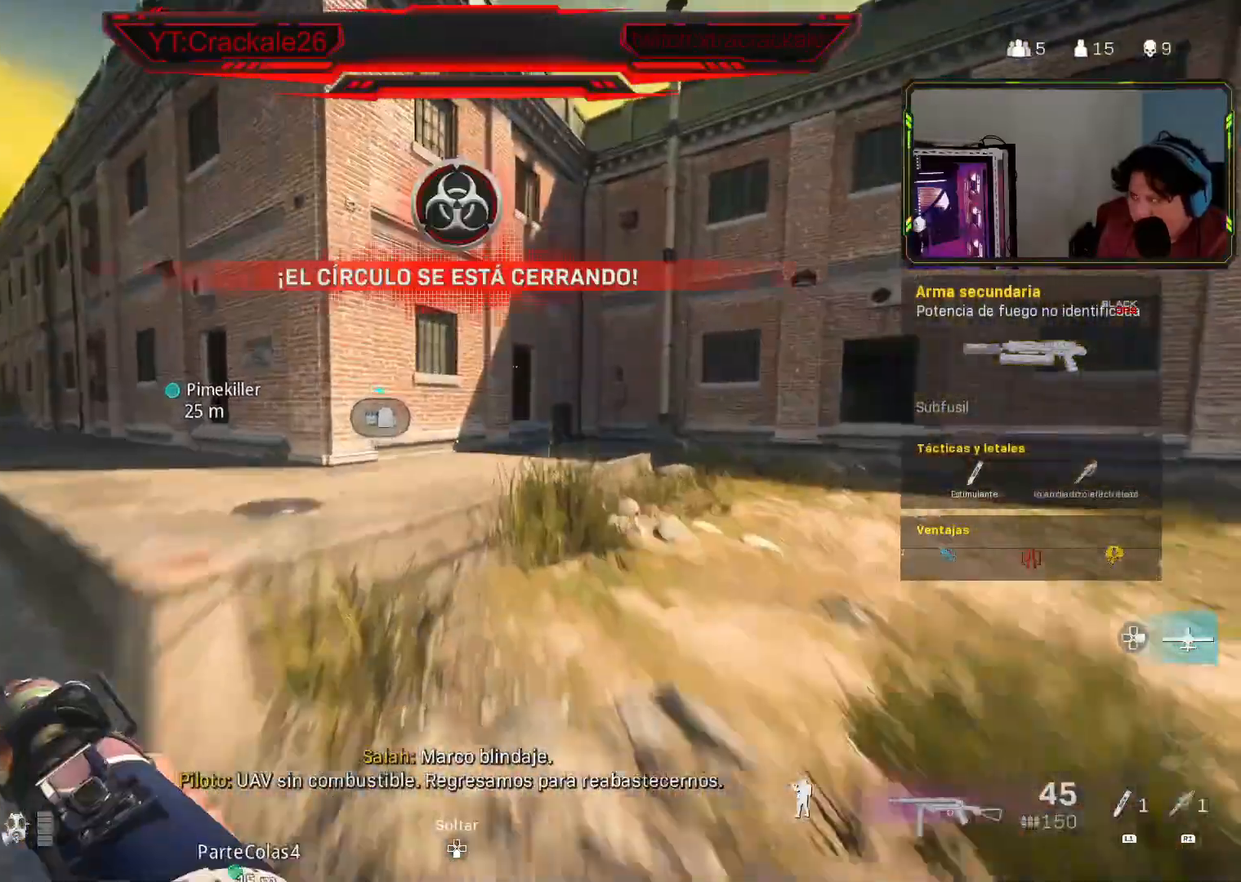
{"buttons": [], "left_stick": "up", "right_stick": "center", "events": []}
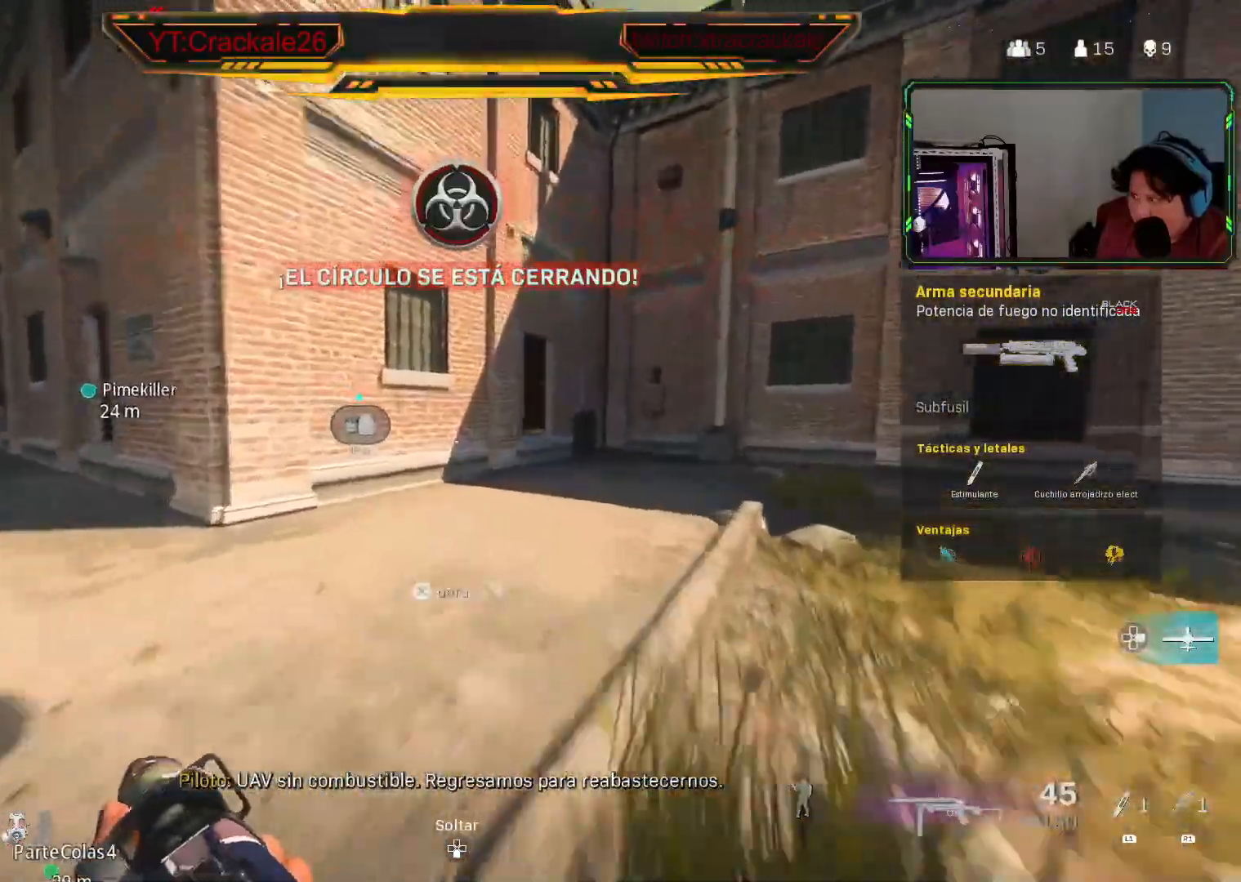
{"buttons": [], "left_stick": "up", "right_stick": "left", "events": [[67, "right_stick", "down-right"], [183, "right_stick", "center"], [300, "L3", "down"], [400, "L3", "up"], [400, "right_stick", "left"]]}
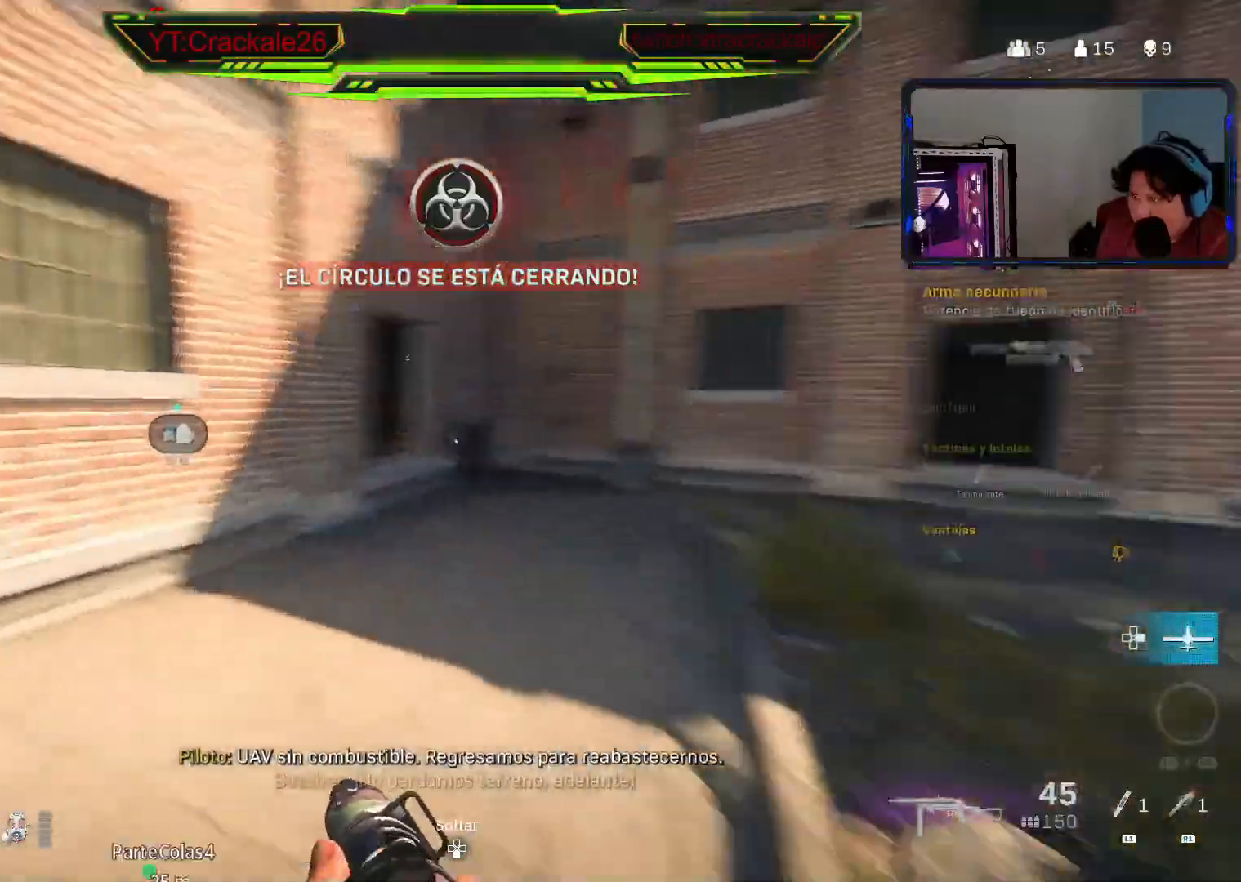
{"buttons": [], "left_stick": "up", "right_stick": "center", "events": [[33, "right_stick", "center"], [83, "B", "down"], [217, "B", "up"], [333, "B", "down"], [383, "A", "down"], [450, "A", "up"], [467, "B", "up"]]}
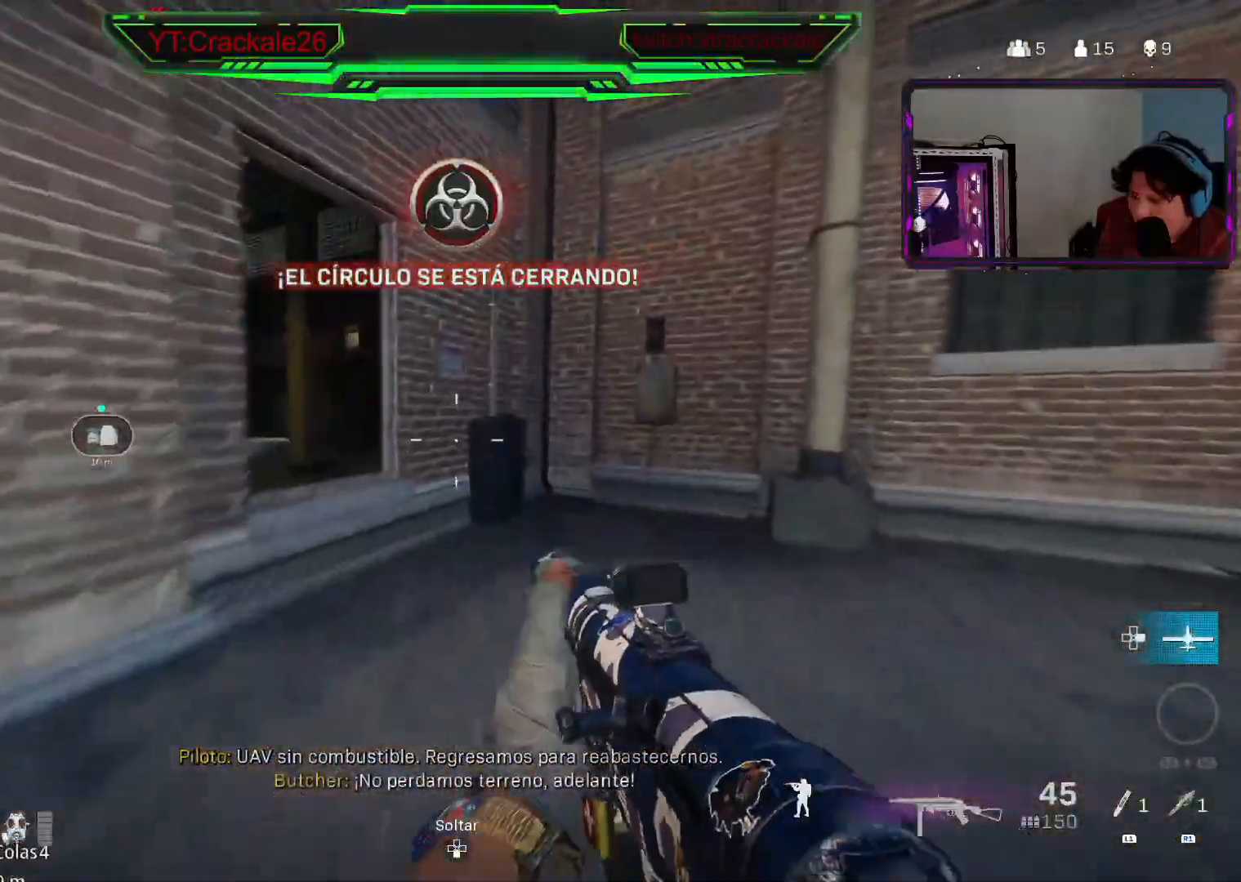
{"buttons": [], "left_stick": "up", "right_stick": "center", "events": [[33, "L3", "down"], [33, "right_stick", "left"], [117, "L3", "up"], [183, "L3", "down"], [183, "right_stick", "center"], [267, "A", "down"], [283, "L3", "up"], [283, "right_stick", "left"], [400, "A", "up"], [433, "right_stick", "center"]]}
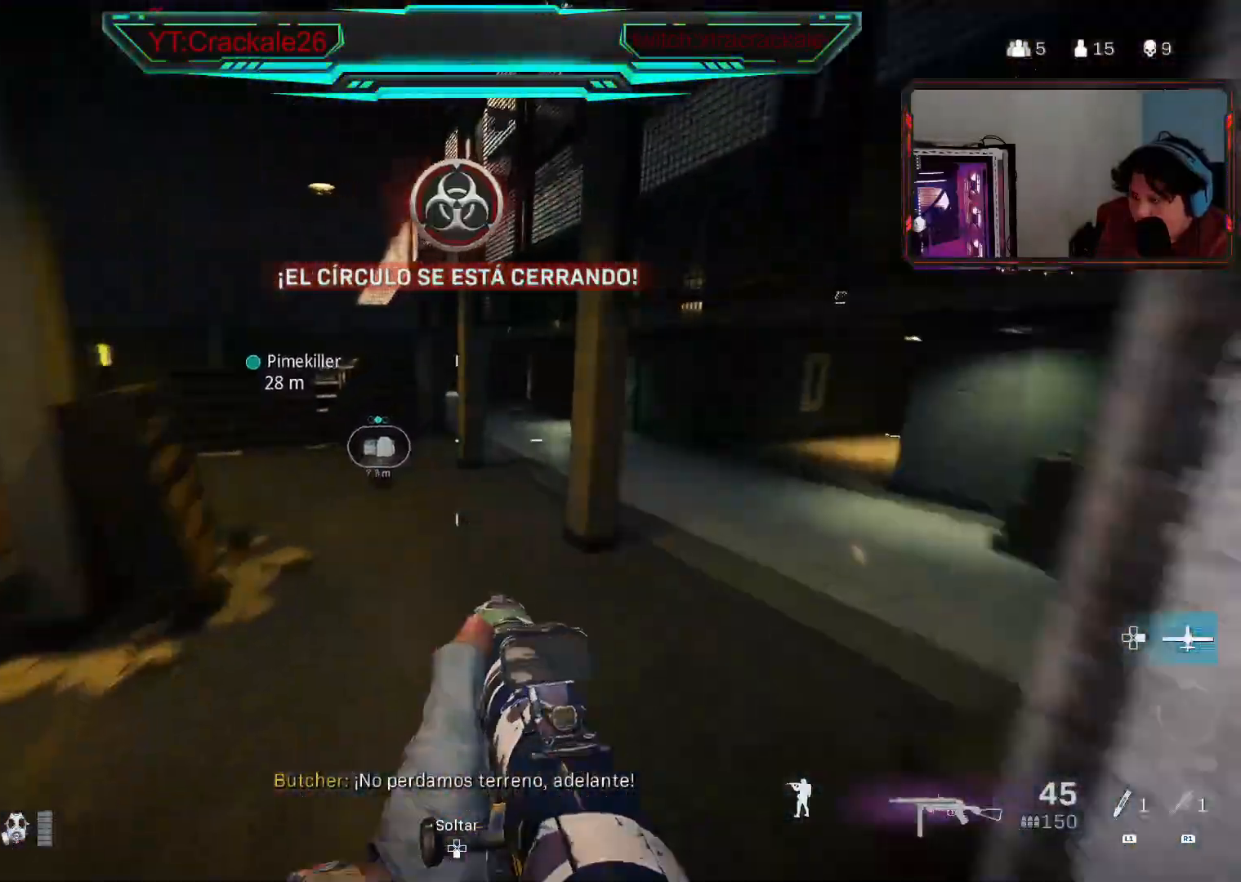
{"buttons": ["L3"], "left_stick": "up", "right_stick": "left", "events": [[50, "right_stick", "left"], [333, "L3", "down"]]}
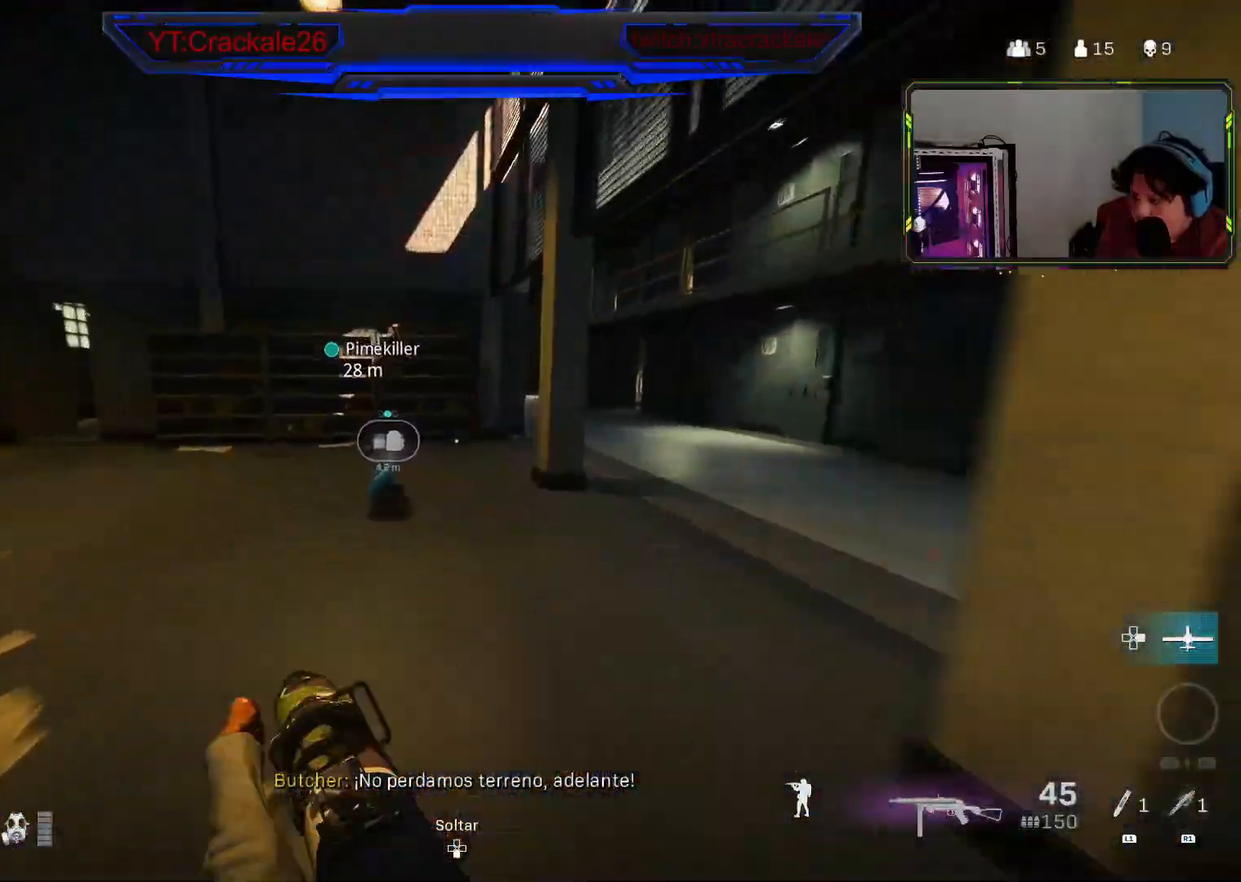
{"buttons": ["B"], "left_stick": "up", "right_stick": "center", "events": [[33, "right_stick", "right"], [50, "L3", "up"], [200, "right_stick", "center"], [300, "B", "down"], [417, "B", "up"], [500, "B", "down"]]}
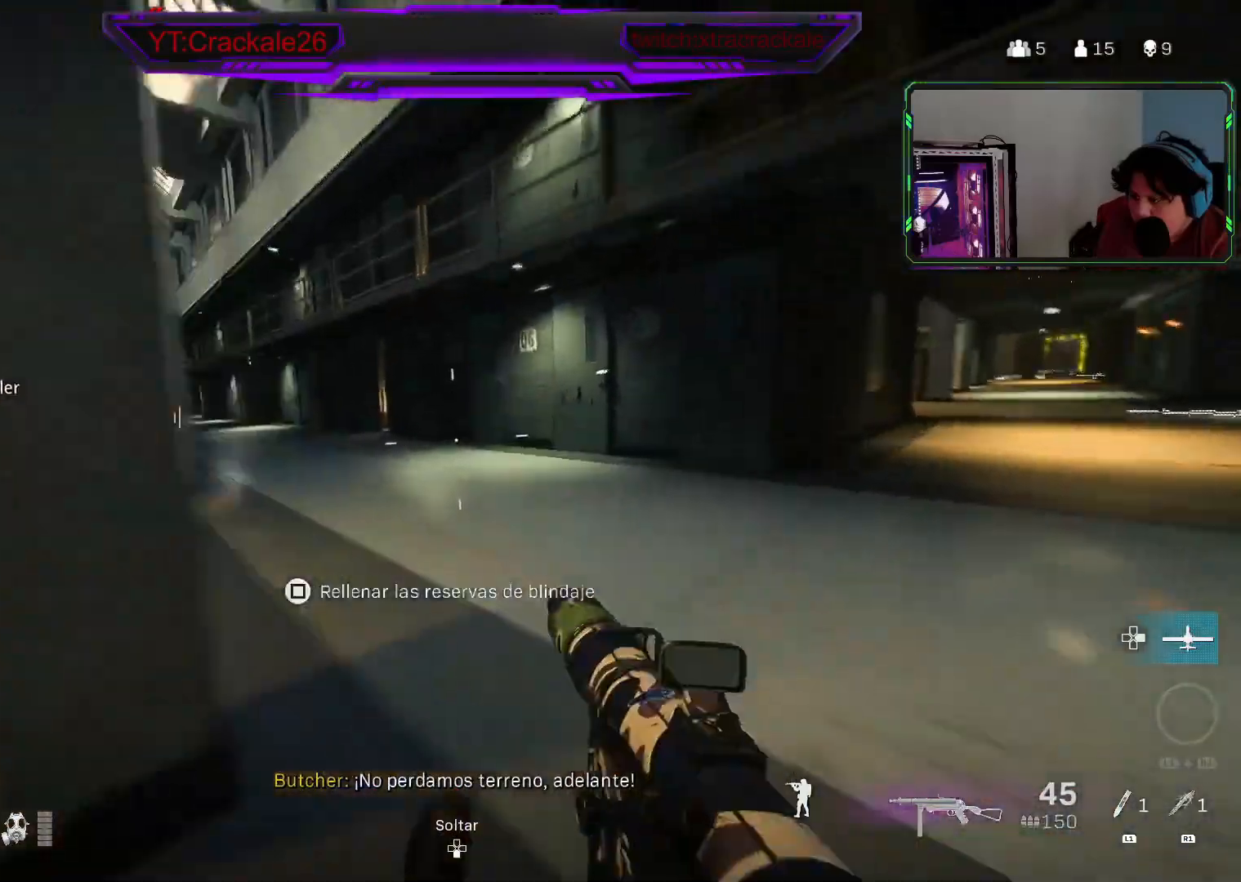
{"buttons": ["A"], "left_stick": "up", "right_stick": "center", "events": [[50, "A", "down"], [100, "A", "up"], [133, "B", "up"], [133, "L3", "down"], [200, "right_stick", "left"], [217, "L3", "up"], [300, "L3", "down"], [383, "right_stick", "center"], [400, "L3", "up"], [483, "A", "down"]]}
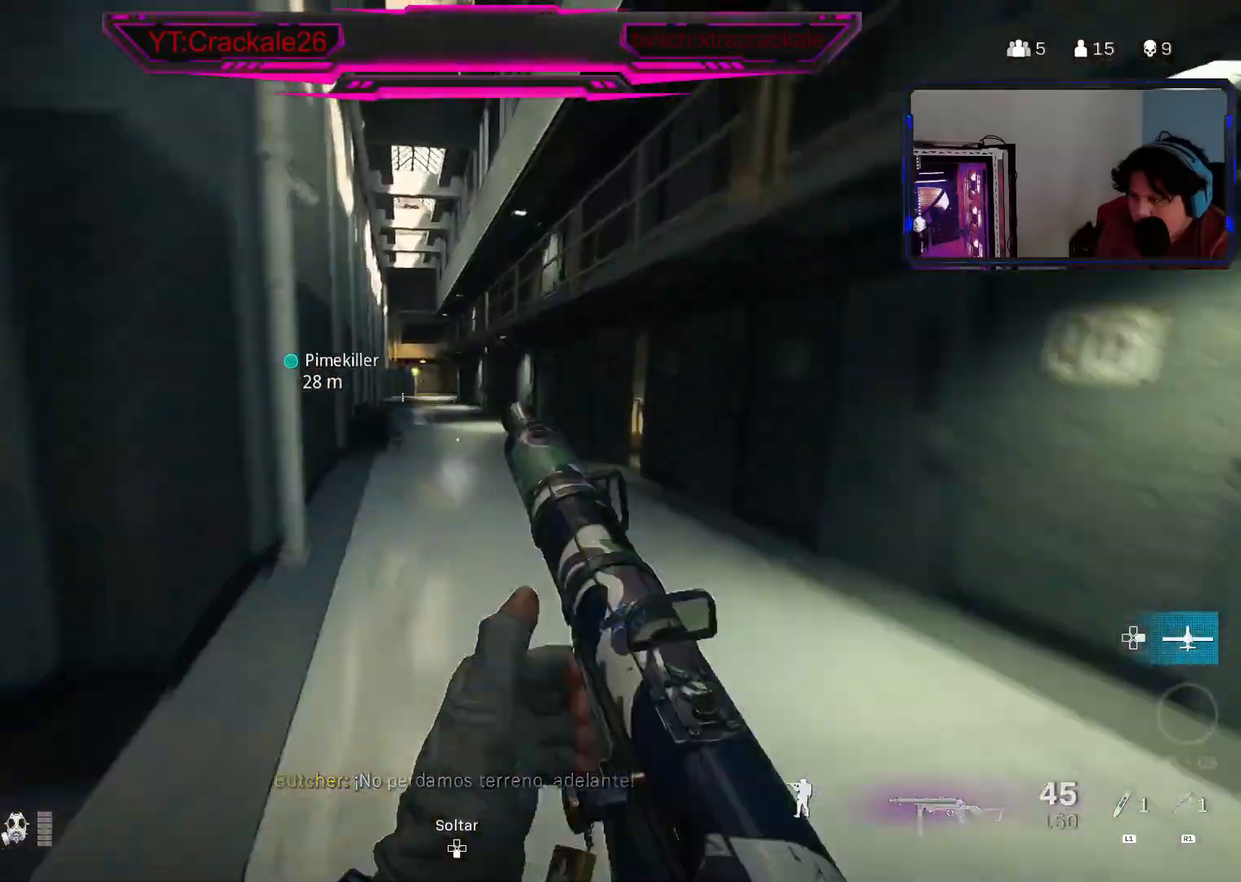
{"buttons": ["A"], "left_stick": "down-left", "right_stick": "right", "events": [[100, "A", "up"], [200, "right_stick", "right"], [250, "left_stick", "up-left"], [383, "A", "down"], [383, "left_stick", "down-left"]]}
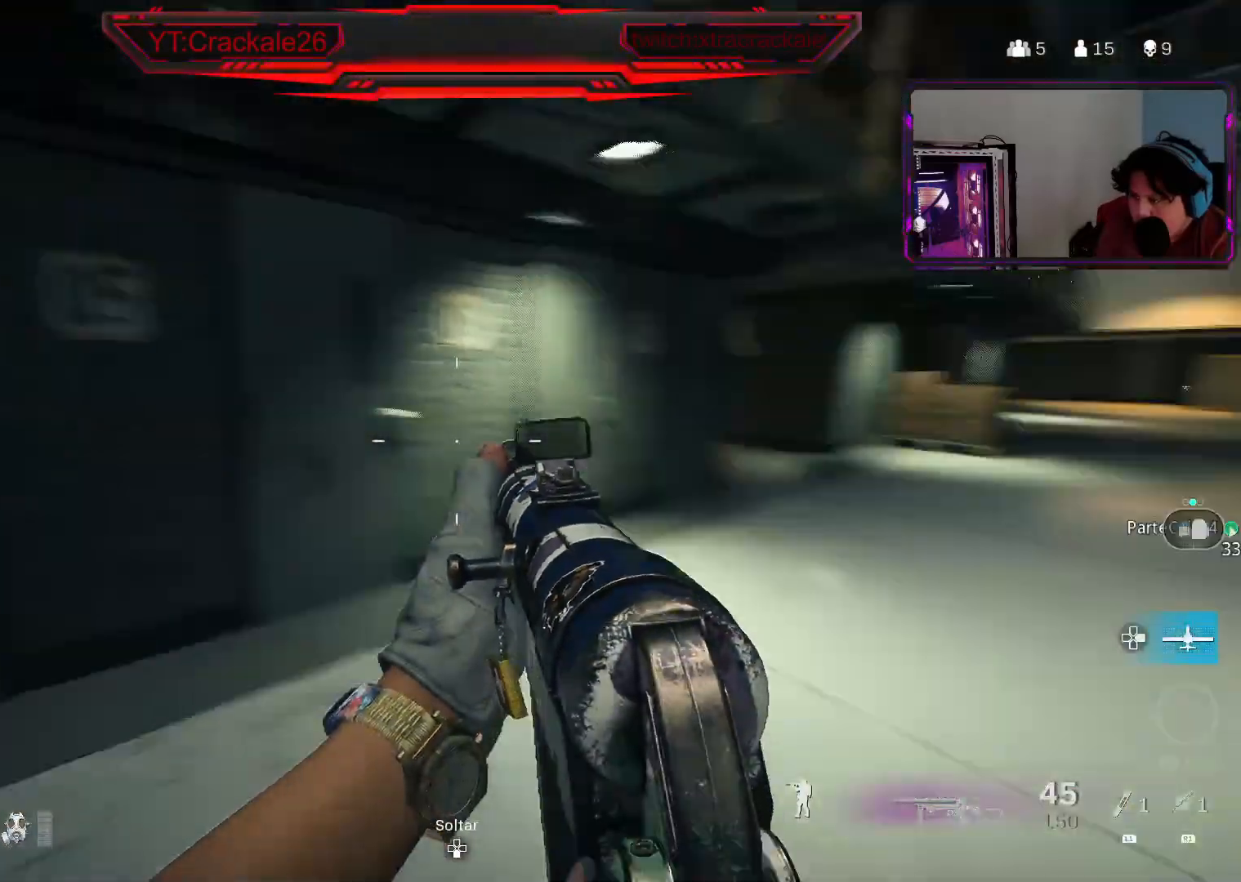
{"buttons": [], "left_stick": "down-left", "right_stick": "up-left", "events": [[17, "A", "up"], [17, "left_stick", "down"], [100, "right_stick", "center"], [150, "A", "down"], [250, "A", "up"], [283, "L2", "down"], [367, "right_stick", "up-left"], [450, "L2", "up"], [500, "left_stick", "down-left"]]}
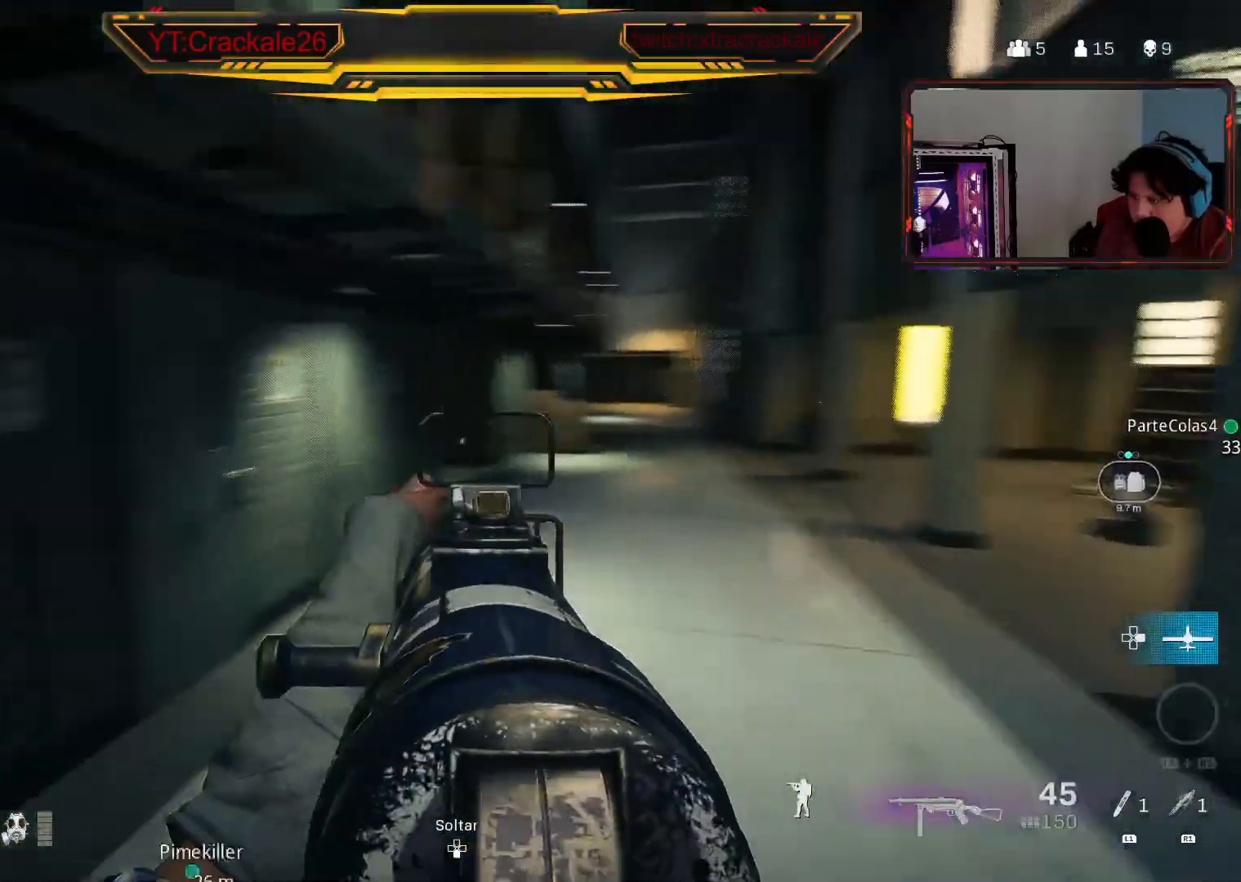
{"buttons": ["L3"], "left_stick": "up", "right_stick": "center", "events": [[133, "left_stick", "up-left"], [267, "L3", "down"], [333, "L3", "up"], [350, "right_stick", "center"], [400, "L3", "down"], [400, "left_stick", "up"]]}
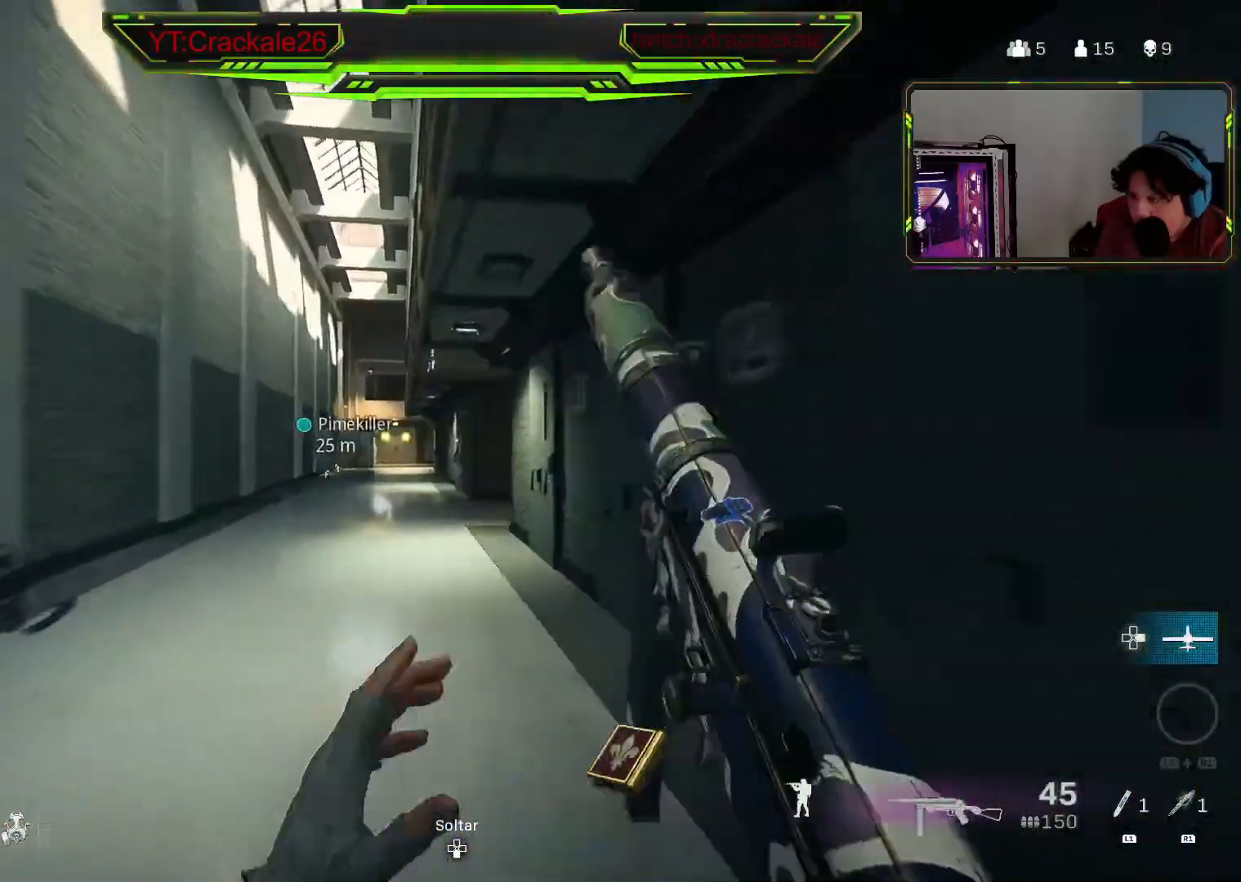
{"buttons": [], "left_stick": "up", "right_stick": "center", "events": [[17, "L3", "up"], [17, "right_stick", "left"], [100, "right_stick", "center"], [300, "Y", "down"], [383, "Y", "up"]]}
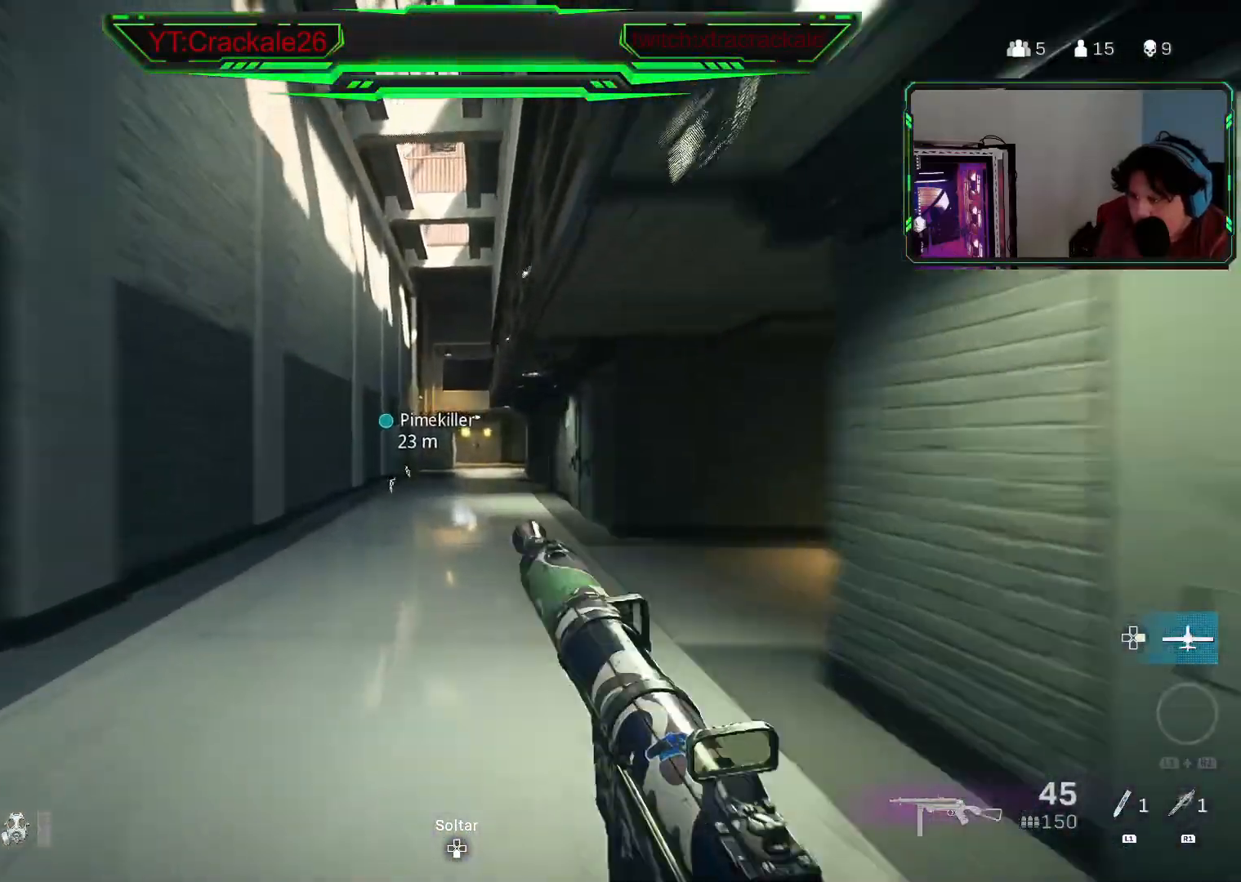
{"buttons": [], "left_stick": "left", "right_stick": "center", "events": [[117, "left_stick", "up-left"], [150, "right_stick", "right"], [300, "A", "down"], [333, "left_stick", "left"], [417, "A", "up"], [417, "right_stick", "center"]]}
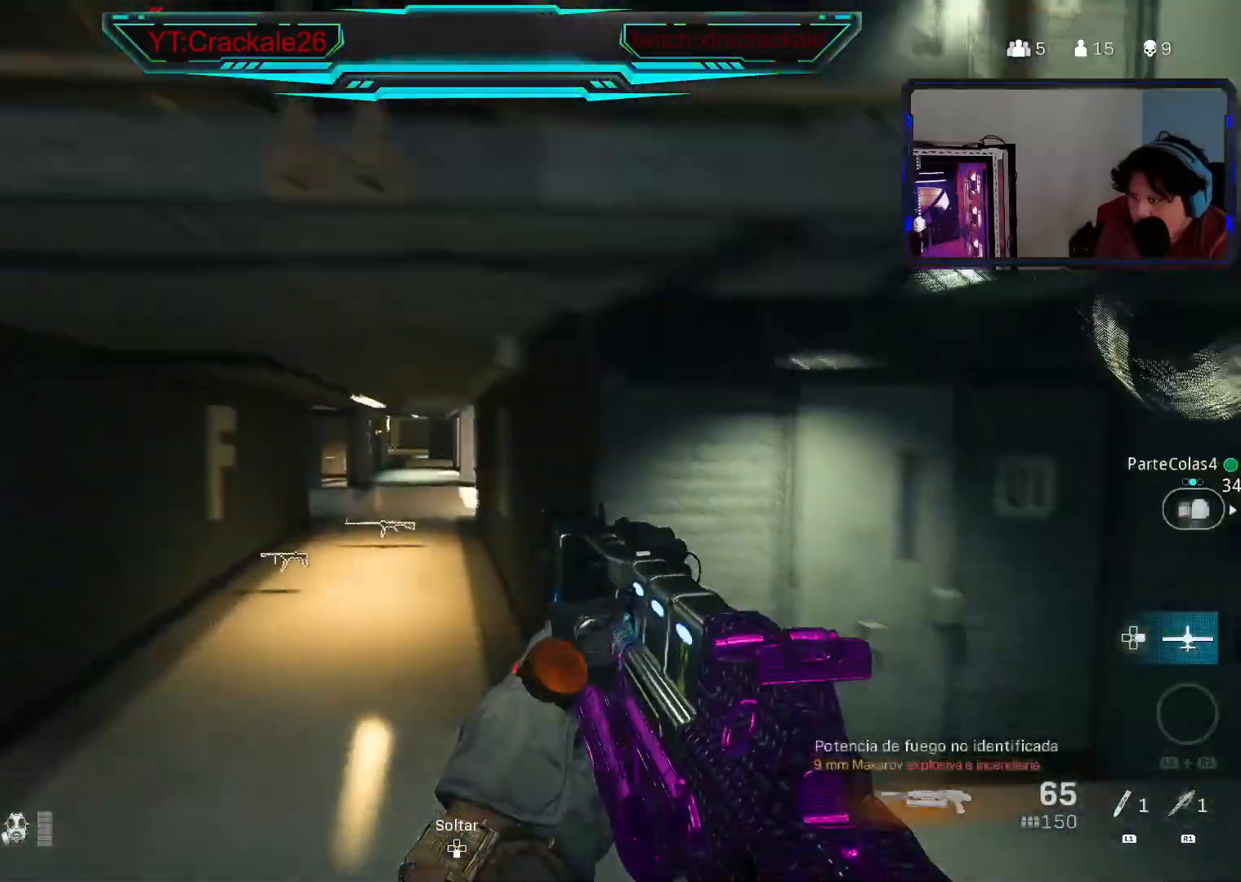
{"buttons": [], "left_stick": "up-left", "right_stick": "left", "events": [[17, "L2", "down"], [200, "L2", "up"], [283, "right_stick", "left"], [300, "left_stick", "up-left"]]}
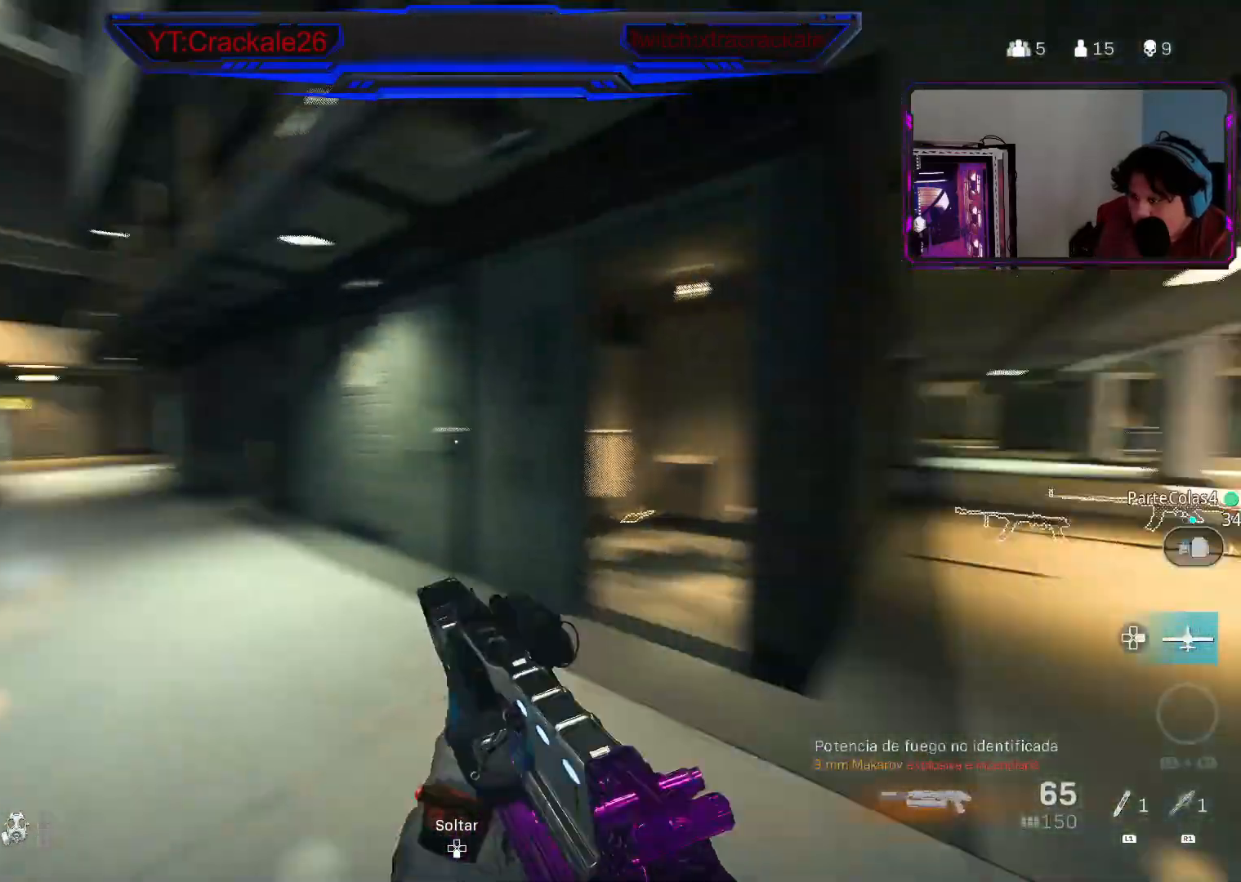
{"buttons": ["L1"], "left_stick": "up-left", "right_stick": "center", "events": [[67, "L1", "down"], [67, "right_stick", "center"]]}
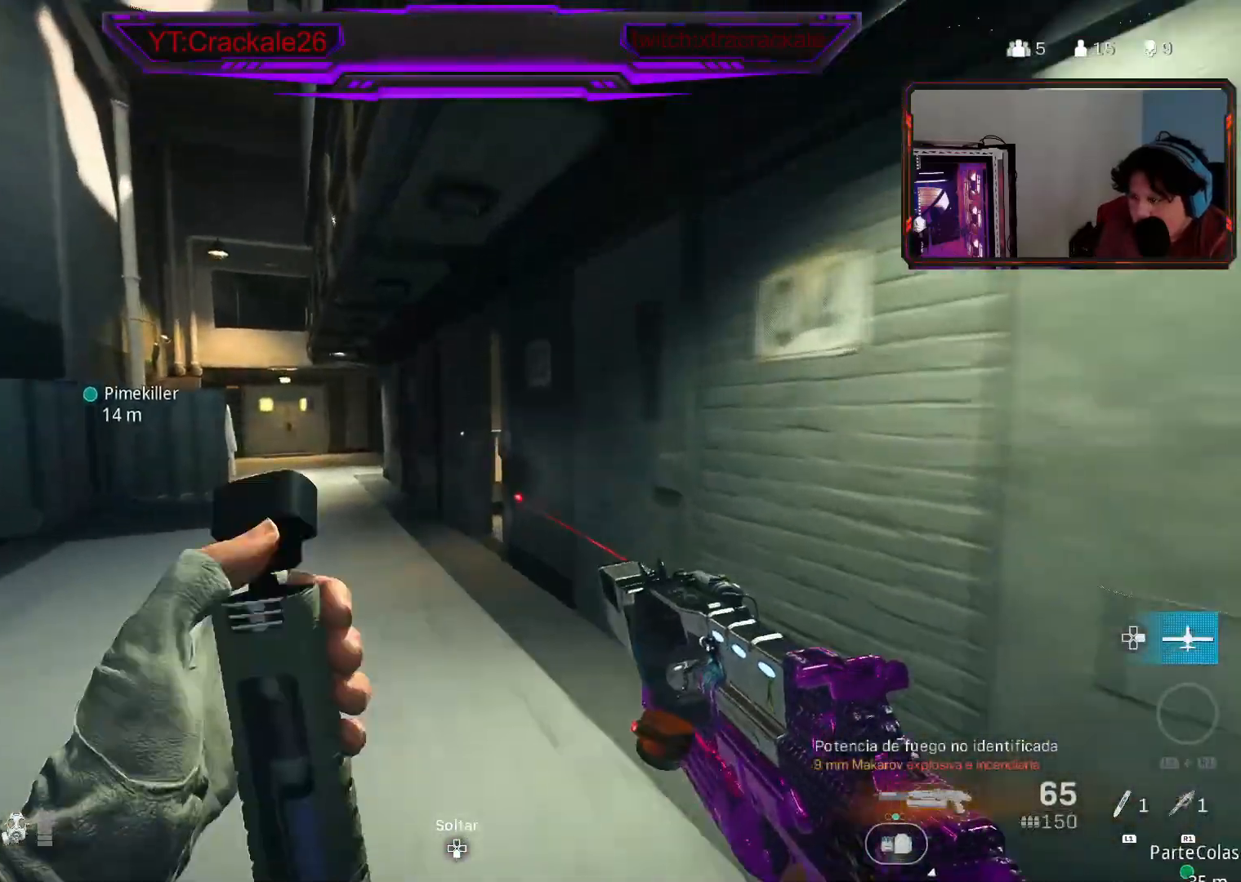
{"buttons": ["L3"], "left_stick": "up", "right_stick": "center", "events": [[17, "right_stick", "left"], [117, "right_stick", "center"], [350, "L1", "up"], [383, "right_stick", "left"], [417, "left_stick", "up"], [433, "right_stick", "center"], [450, "L3", "down"]]}
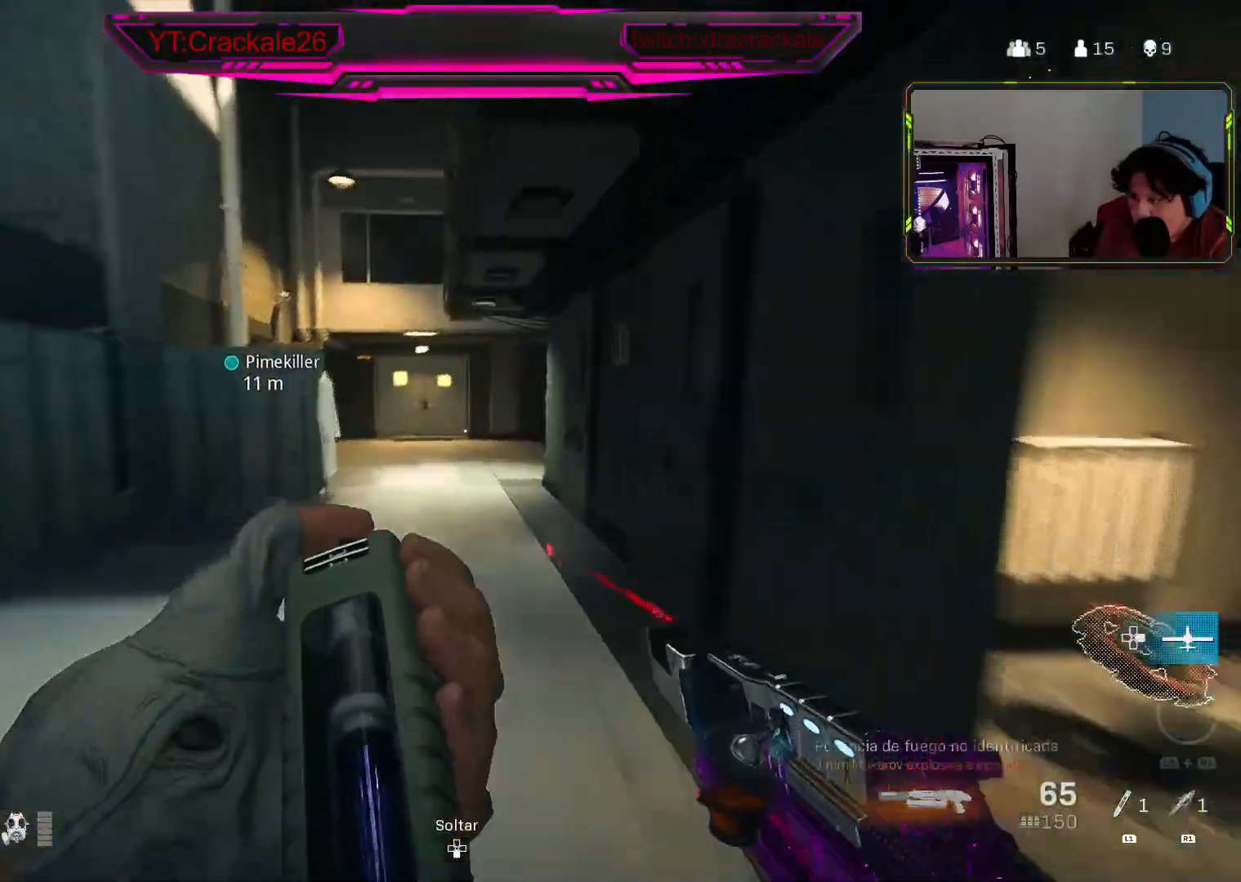
{"buttons": [], "left_stick": "up", "right_stick": "right", "events": [[50, "L3", "up"], [133, "L3", "down"], [217, "L3", "up"], [283, "L3", "down"], [383, "L3", "up"], [500, "right_stick", "right"]]}
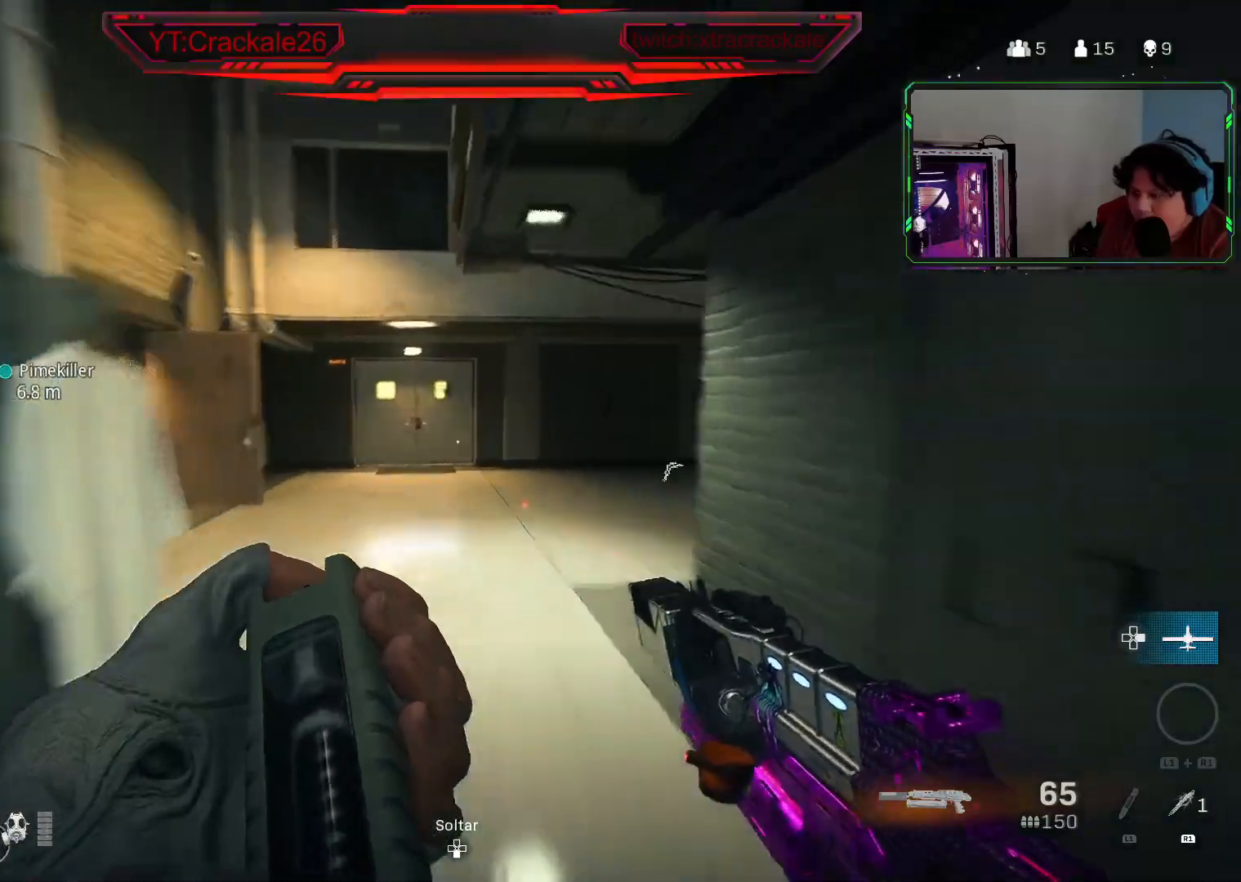
{"buttons": [], "left_stick": "up", "right_stick": "center", "events": [[200, "right_stick", "center"], [267, "right_stick", "right"], [417, "right_stick", "center"]]}
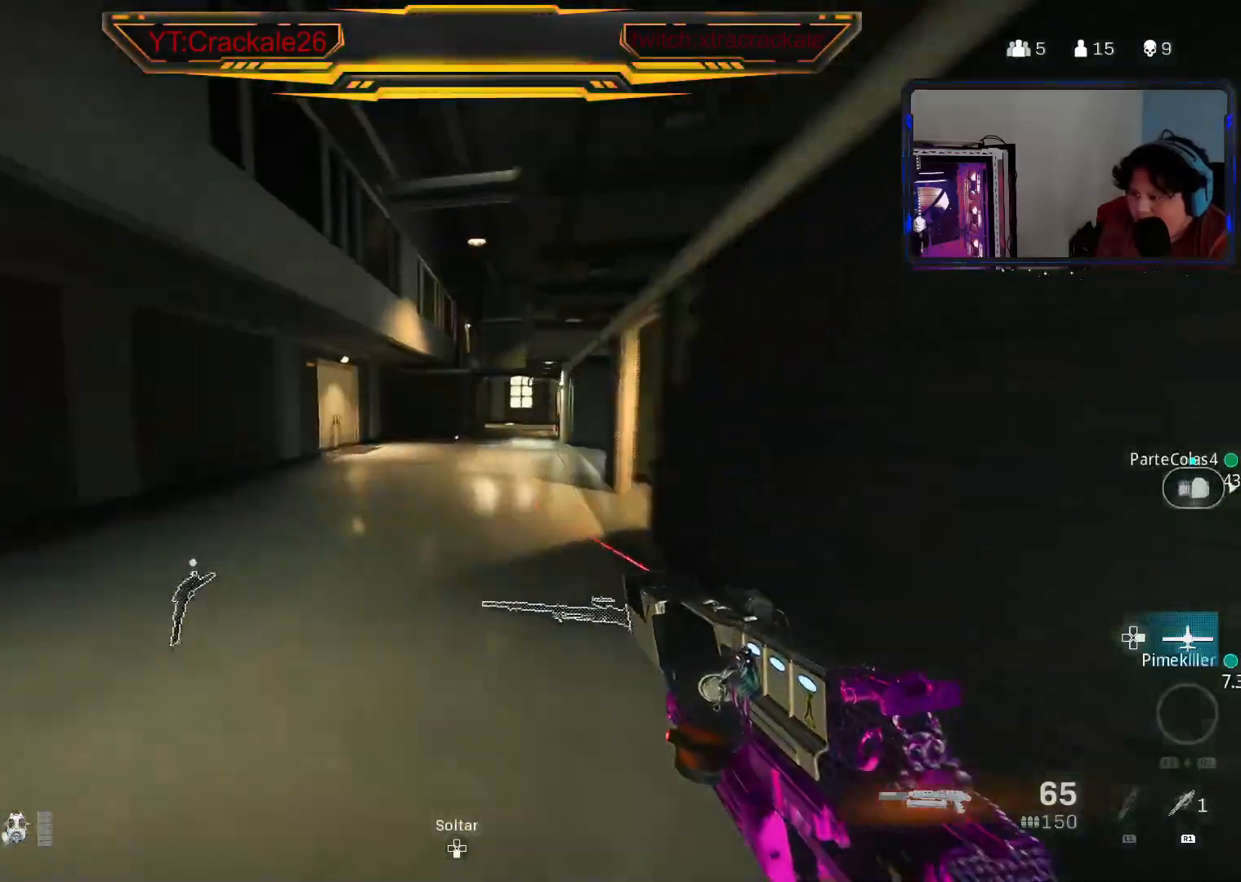
{"buttons": [], "left_stick": "up", "right_stick": "center", "events": [[167, "B", "down"], [333, "B", "up"]]}